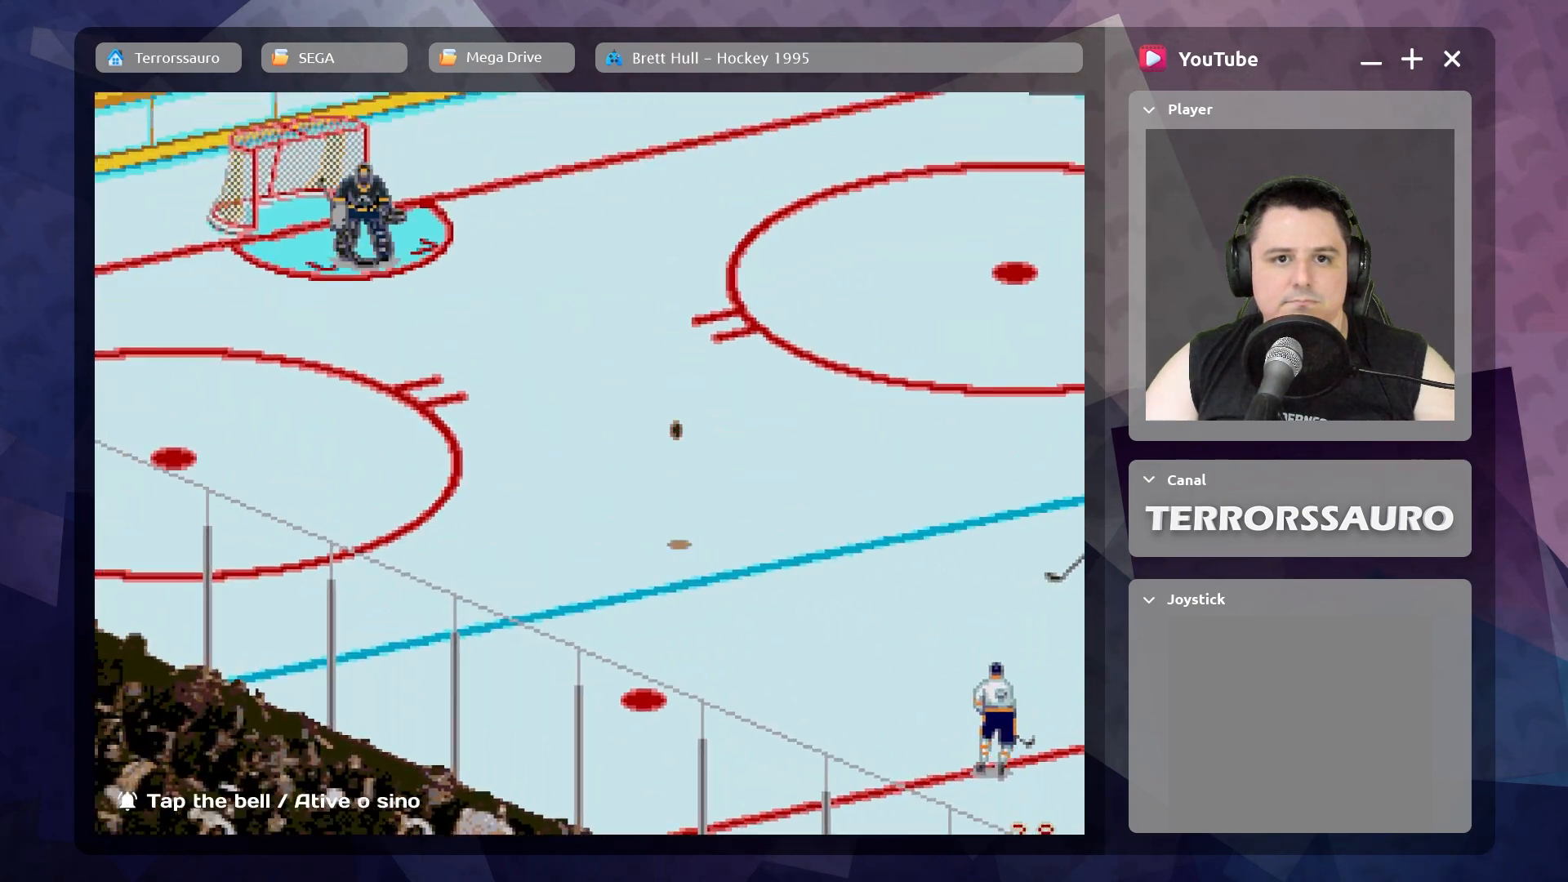
Gameplay with a controller (Xbox layout); each line is a JSON object with the inputs held at the frame after it (dt_ms = milliseconds from this image to that frame). "events" lists button and stick changes between this image and that frame as [ms after this image, input, new state], when the widget could be followed in between. Not read: L3 R3 right_stick.
{"dt_ms": 500, "buttons": [], "left_stick": "up-left", "events": []}
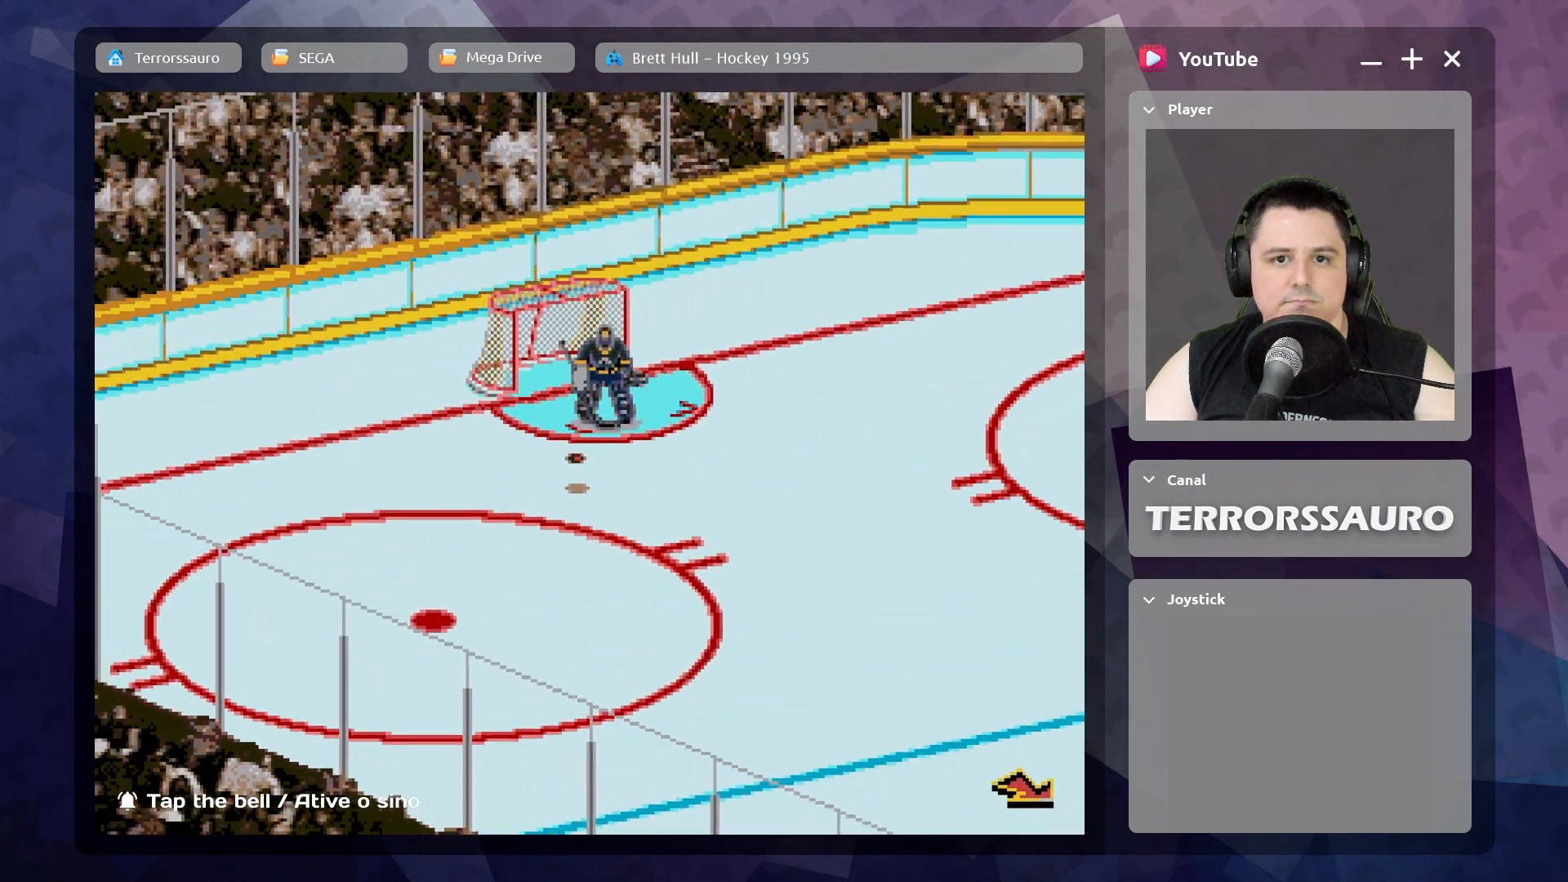
{"dt_ms": 500, "buttons": [], "left_stick": "up-left", "events": []}
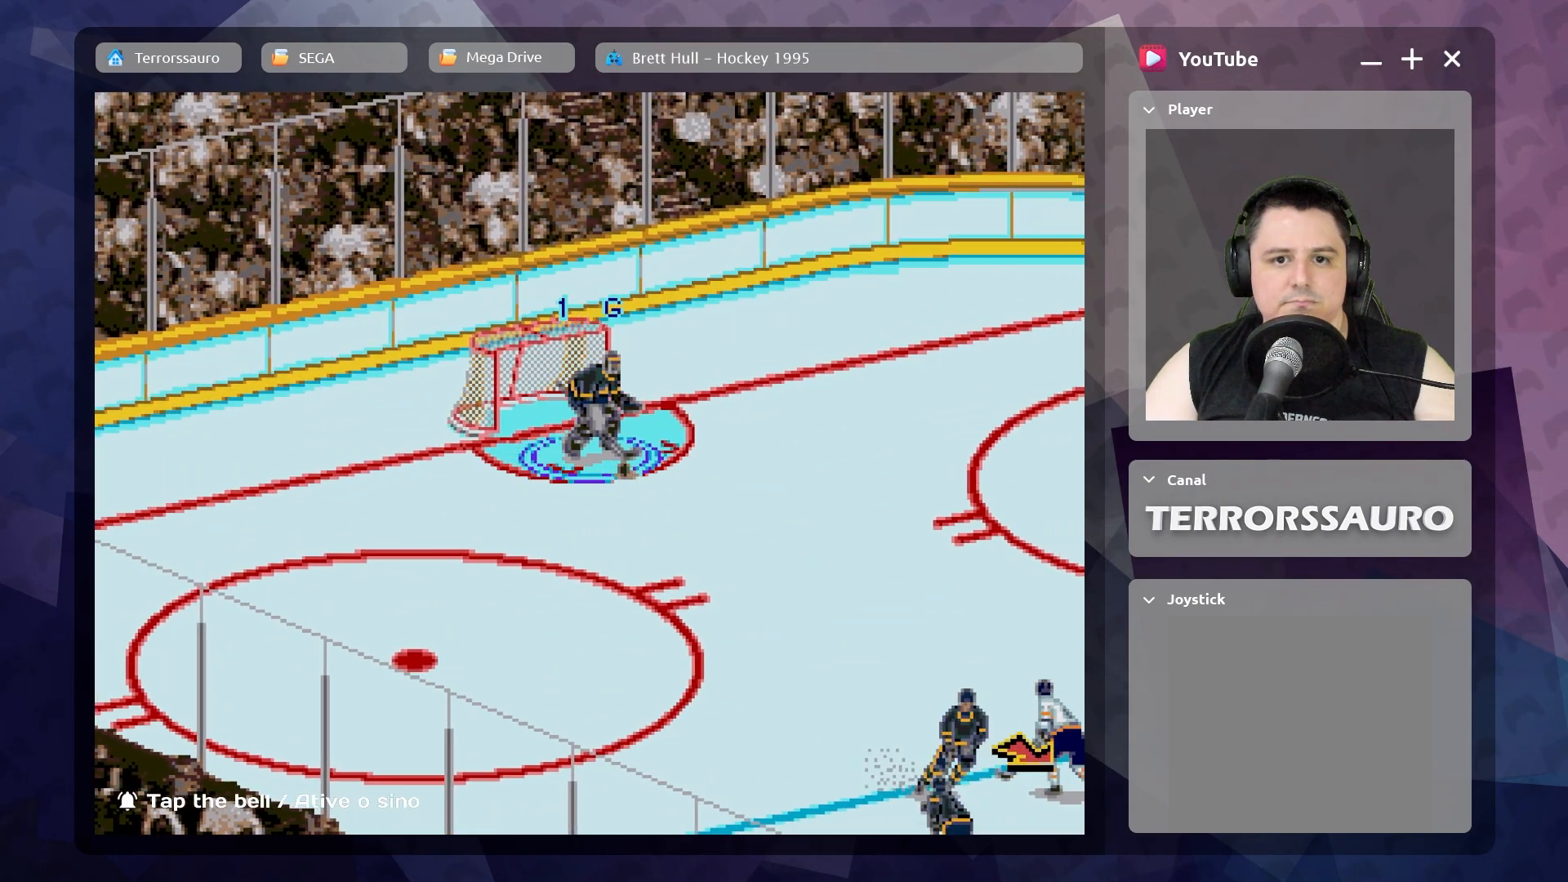
{"dt_ms": 500, "buttons": [], "left_stick": "center", "events": [[283, "left_stick", "center"]]}
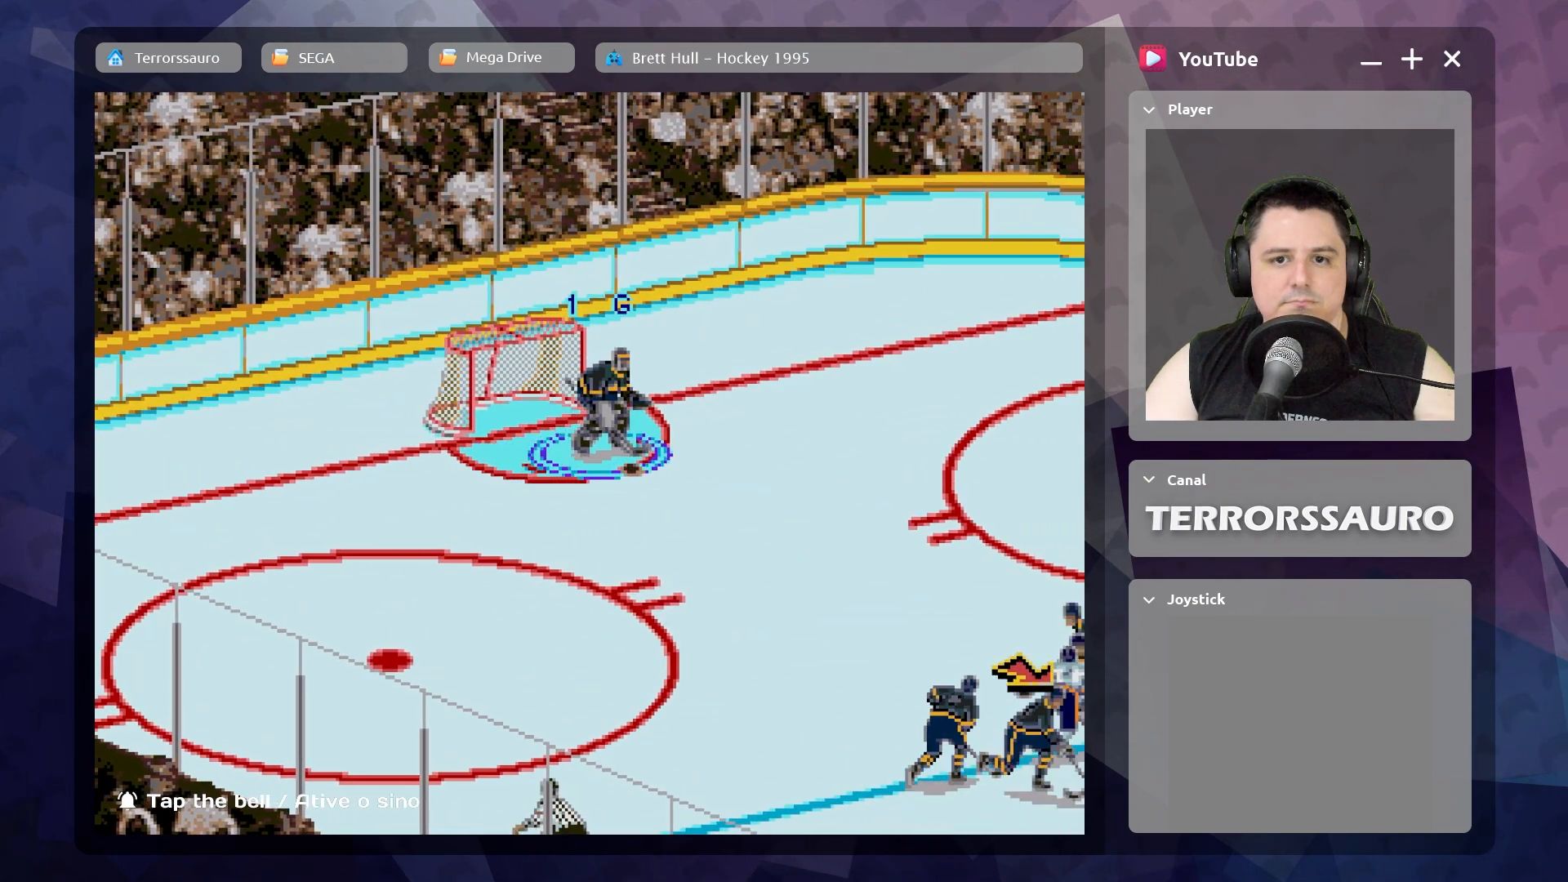
{"dt_ms": 500, "buttons": [], "left_stick": "center", "events": []}
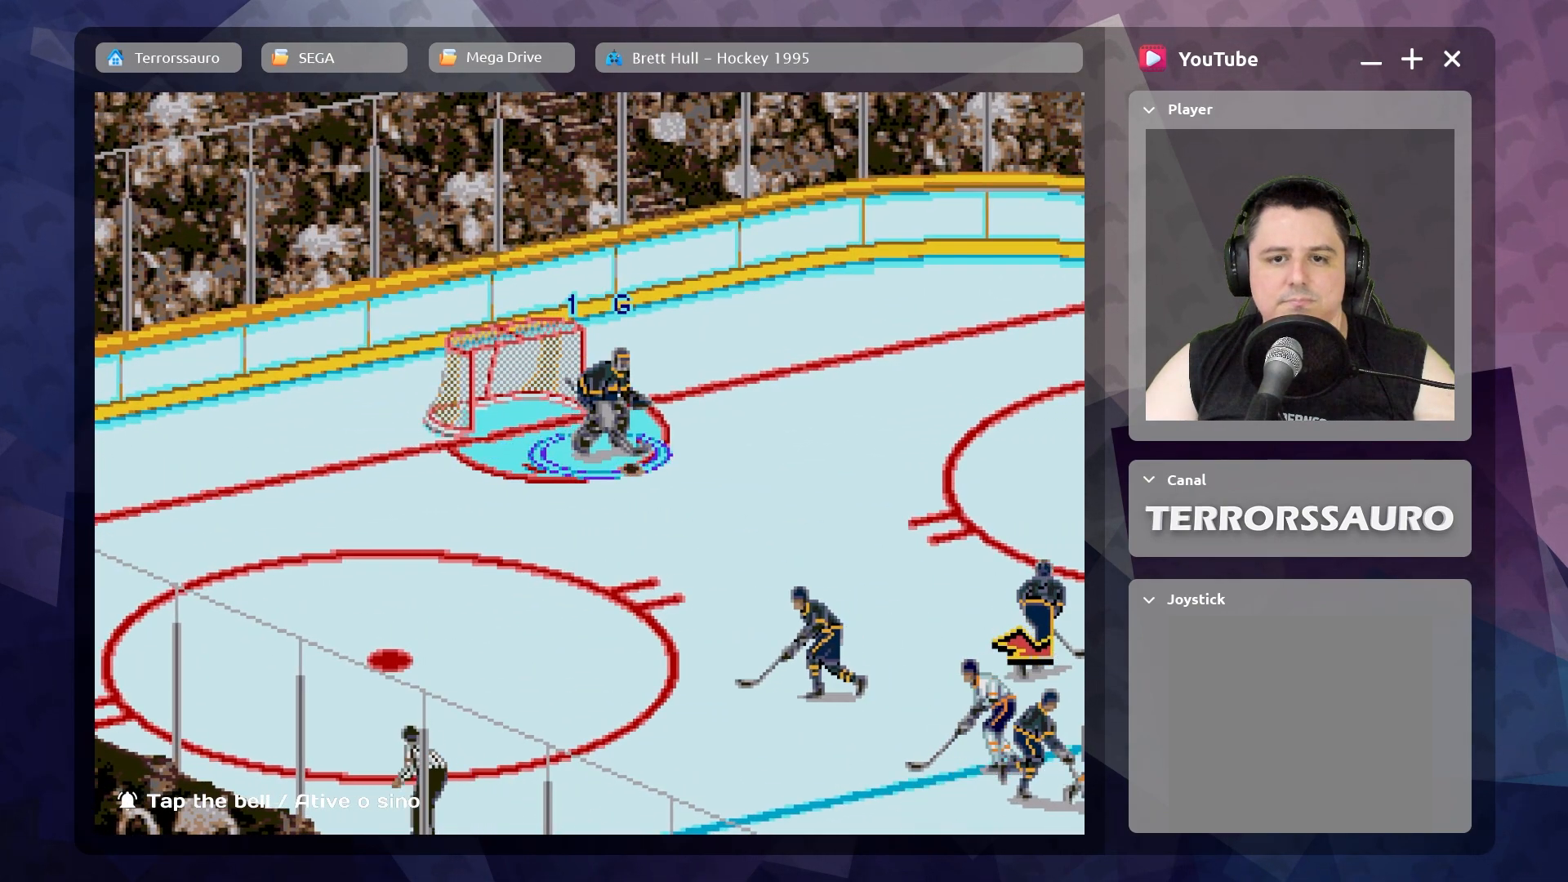
{"dt_ms": 500, "buttons": [], "left_stick": "center", "events": []}
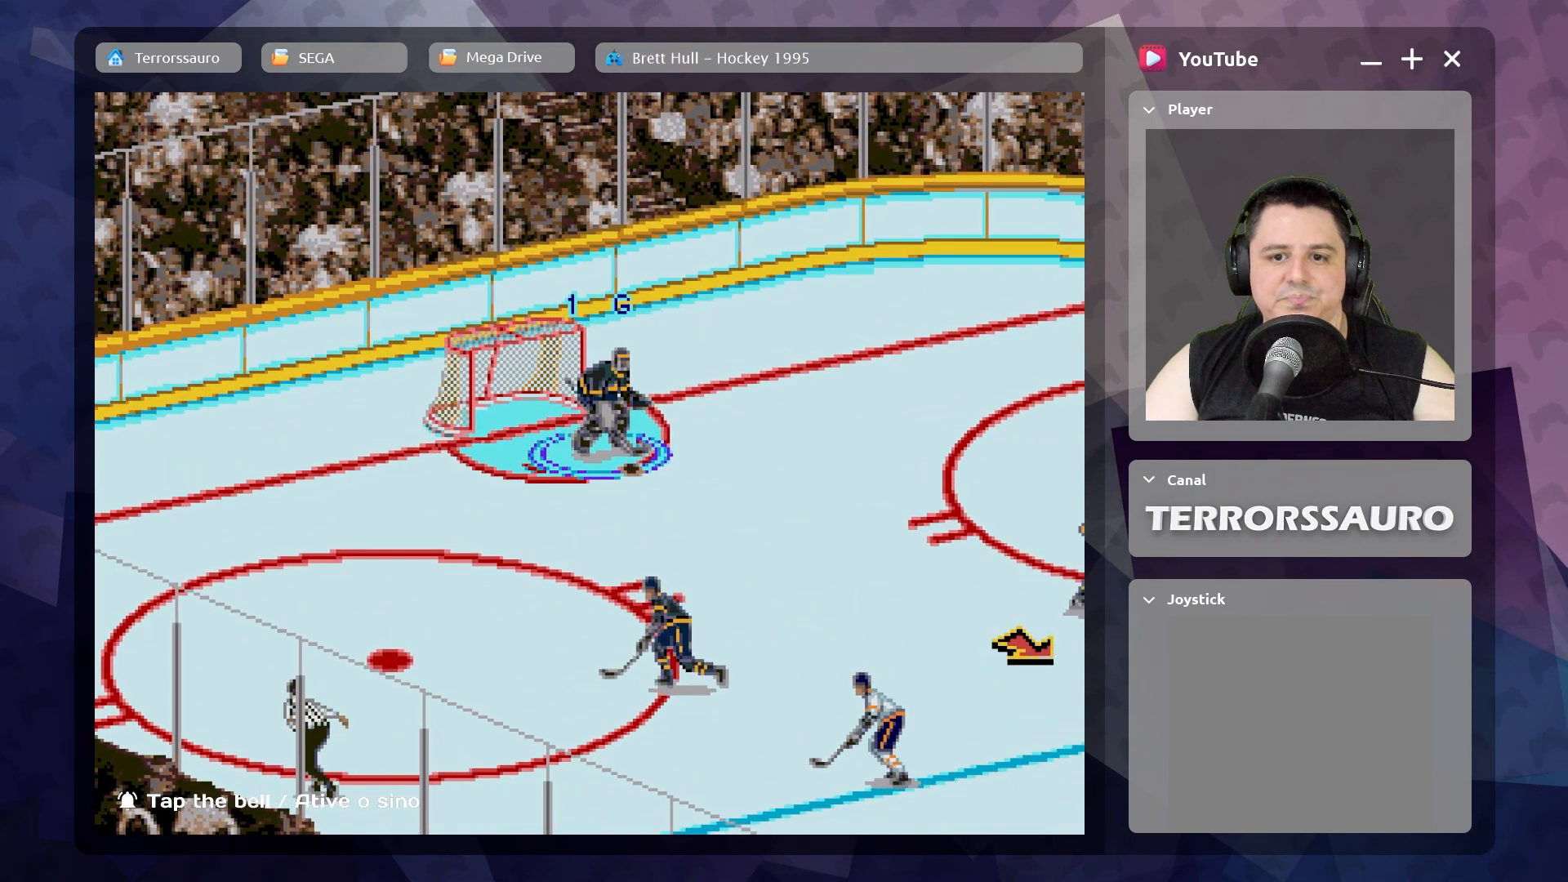
{"dt_ms": 500, "buttons": [], "left_stick": "center", "events": []}
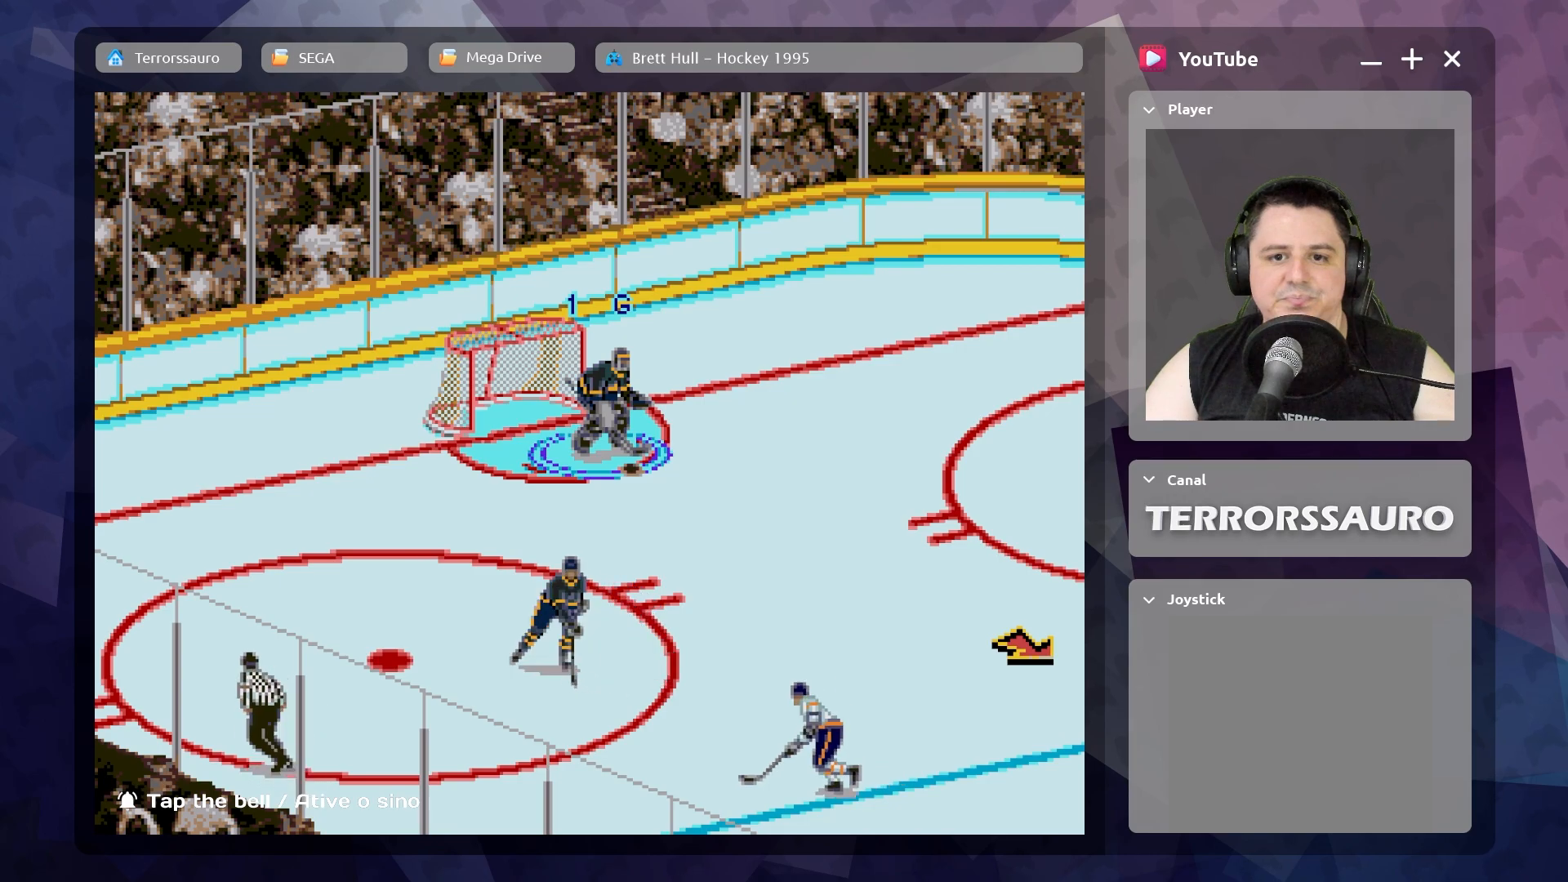
{"dt_ms": 500, "buttons": [], "left_stick": "center", "events": []}
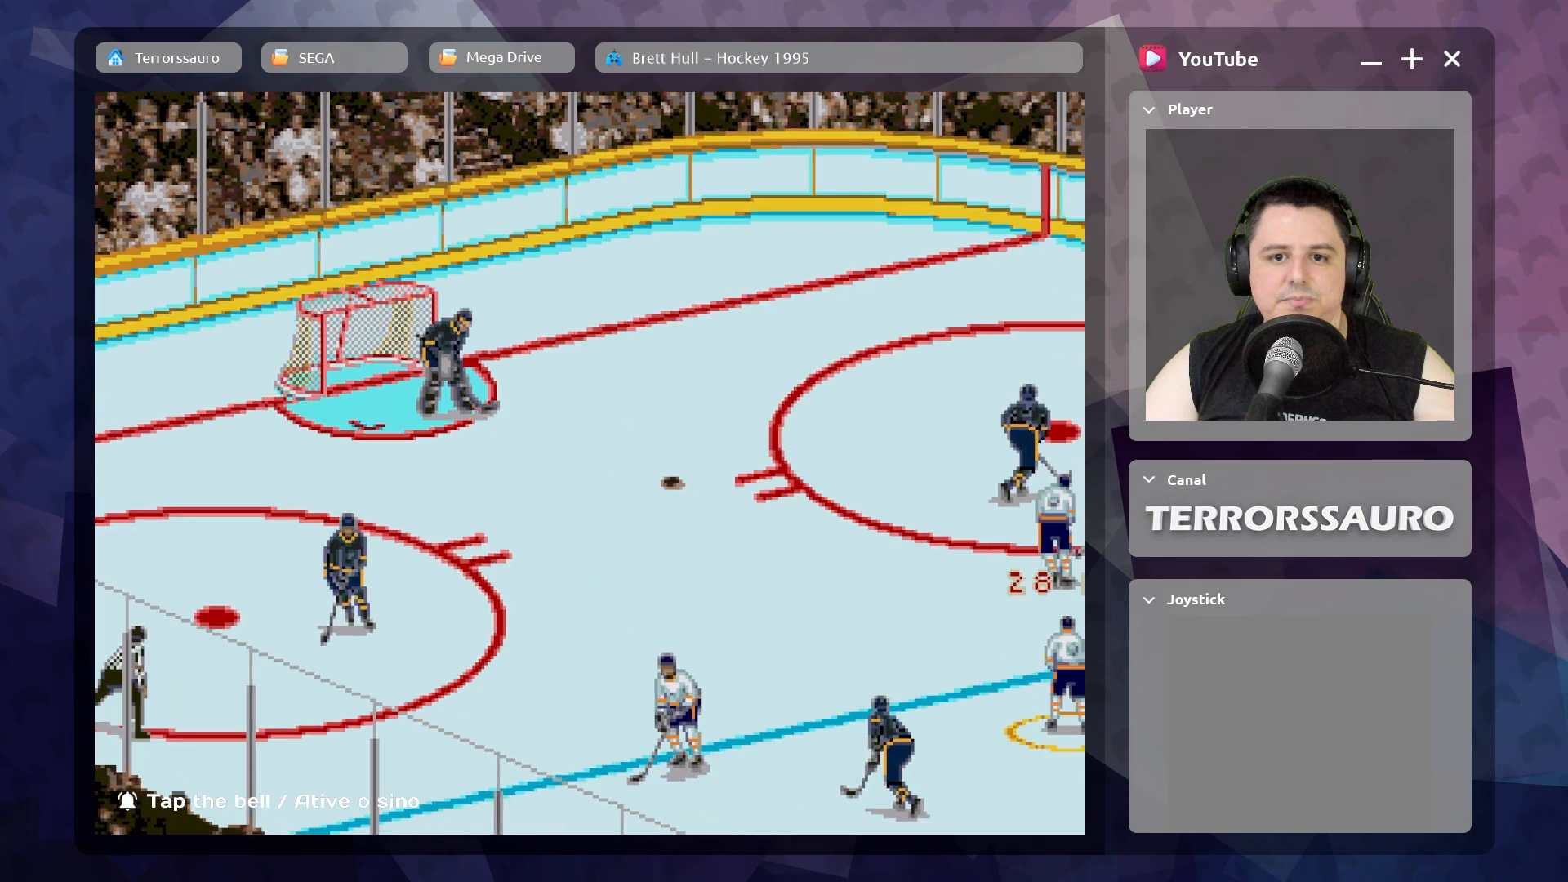
{"dt_ms": 500, "buttons": [], "left_stick": "right", "events": [[467, "left_stick", "right"]]}
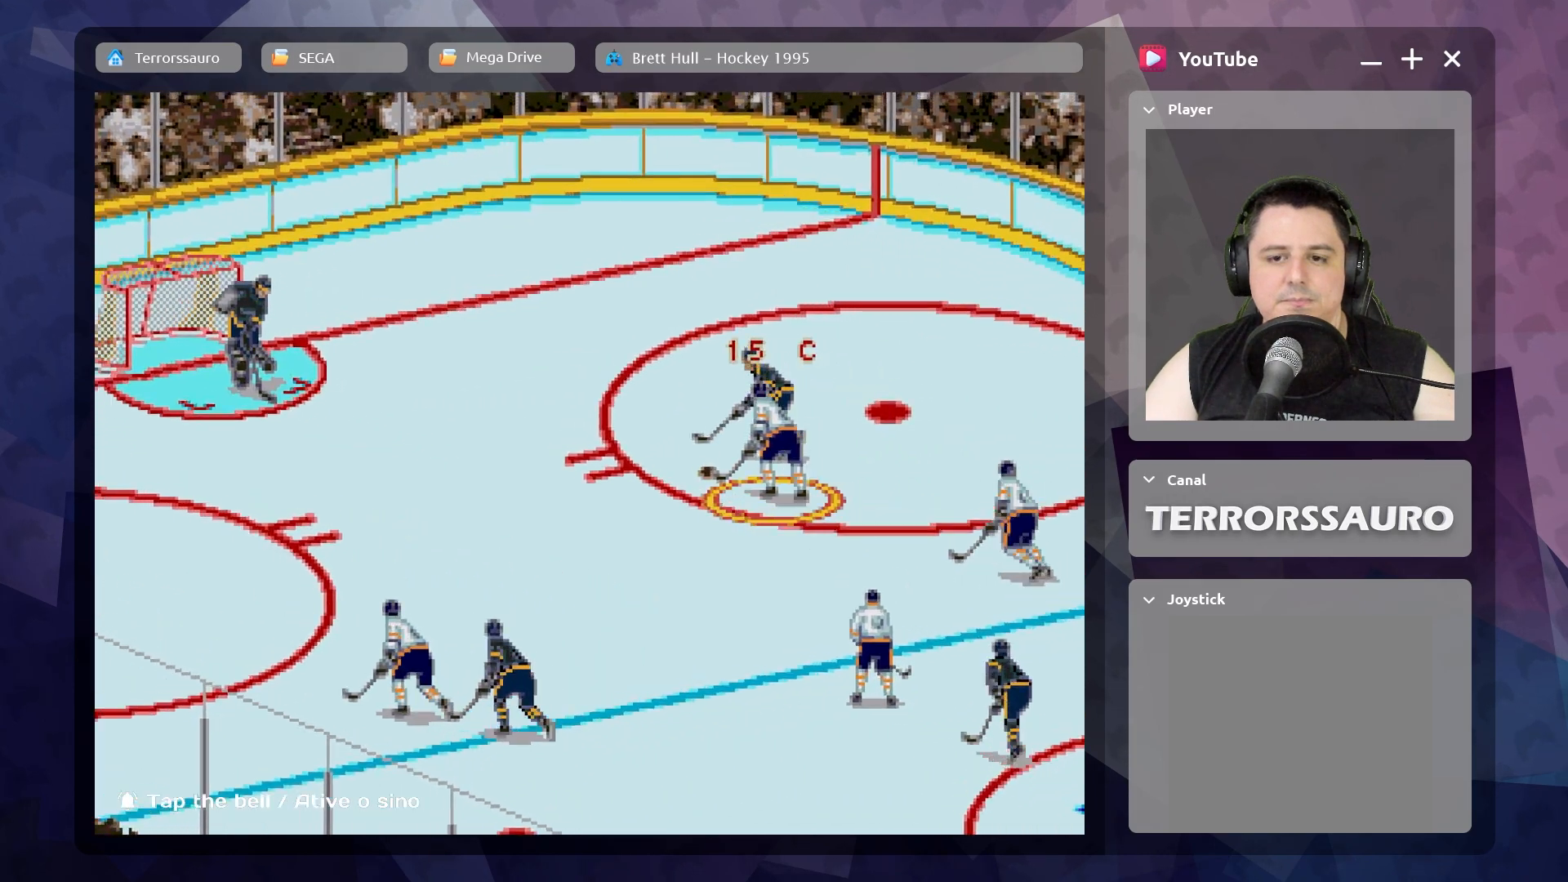
{"dt_ms": 1000, "buttons": [], "left_stick": "left"}
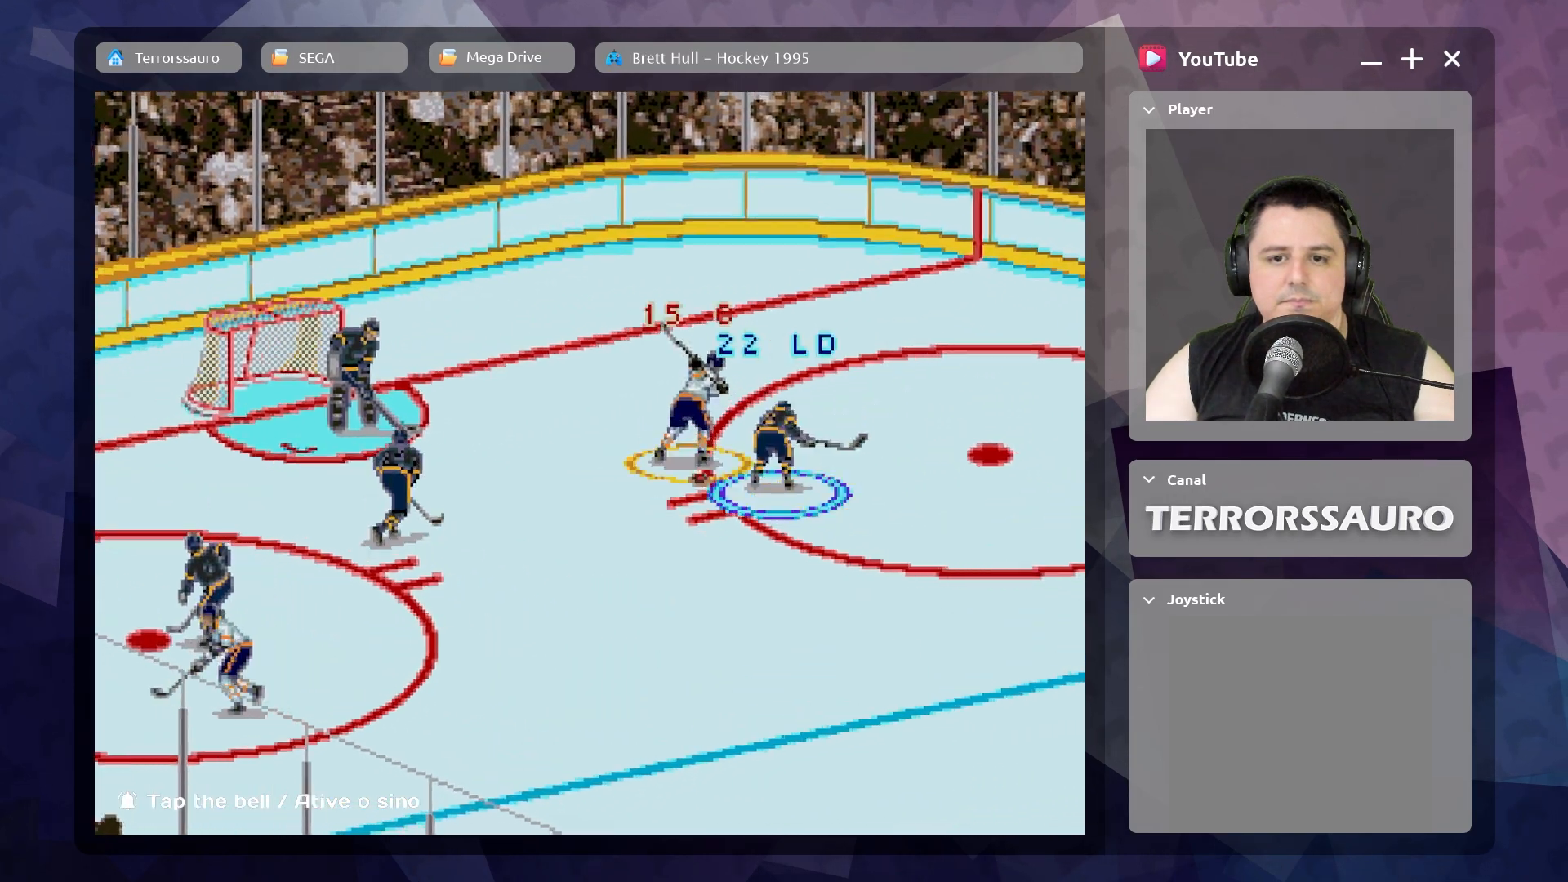
{"dt_ms": 500, "buttons": [], "left_stick": "center", "events": [[500, "left_stick", "center"]]}
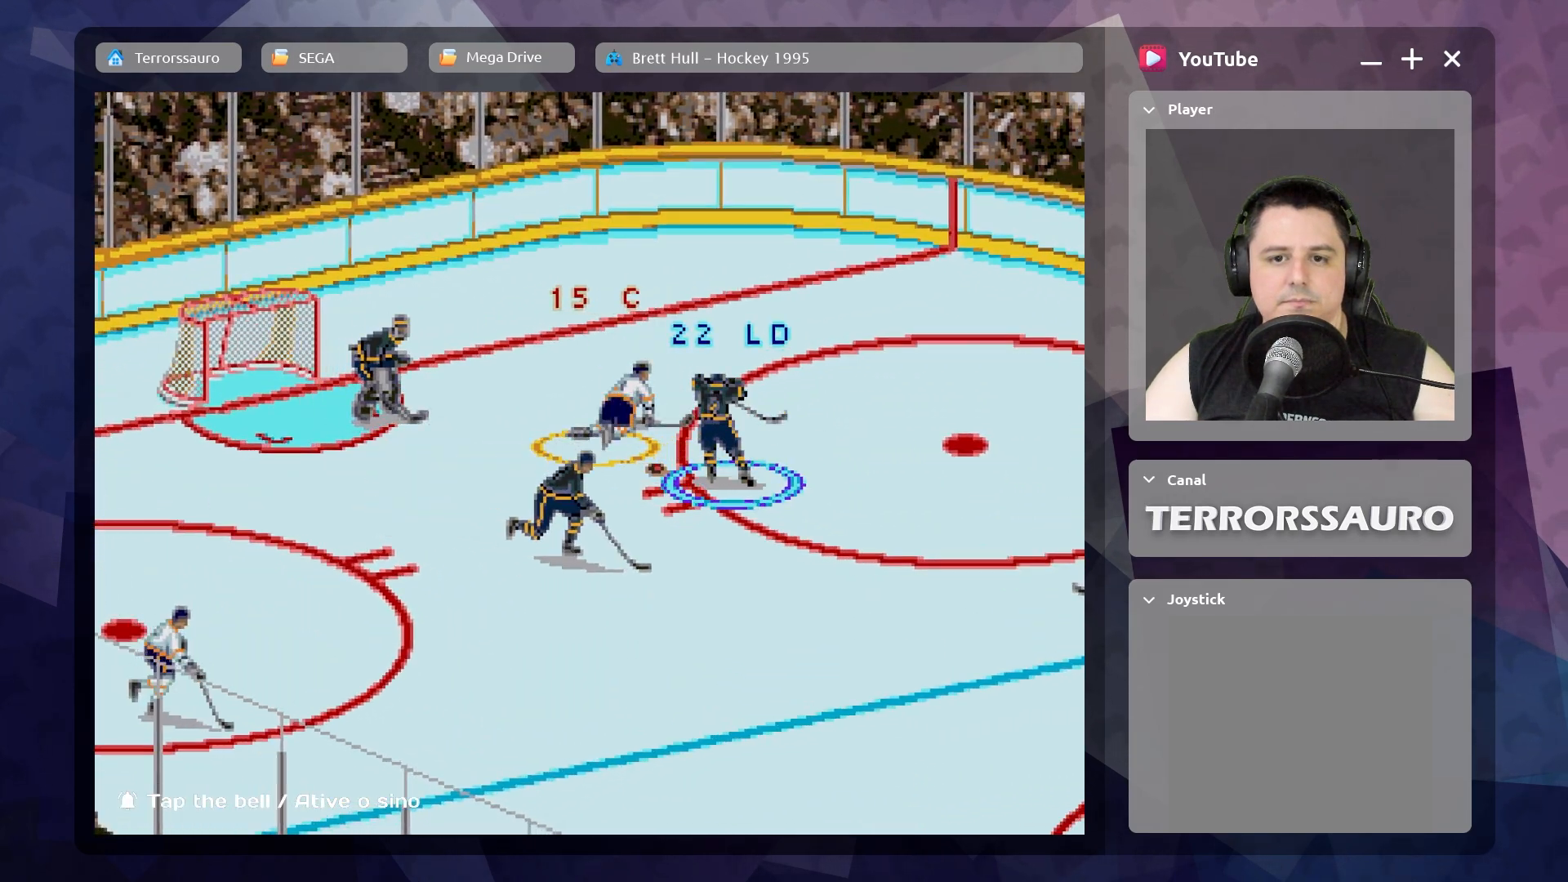
{"dt_ms": 500, "buttons": [], "left_stick": "down-right", "events": [[317, "left_stick", "down-right"]]}
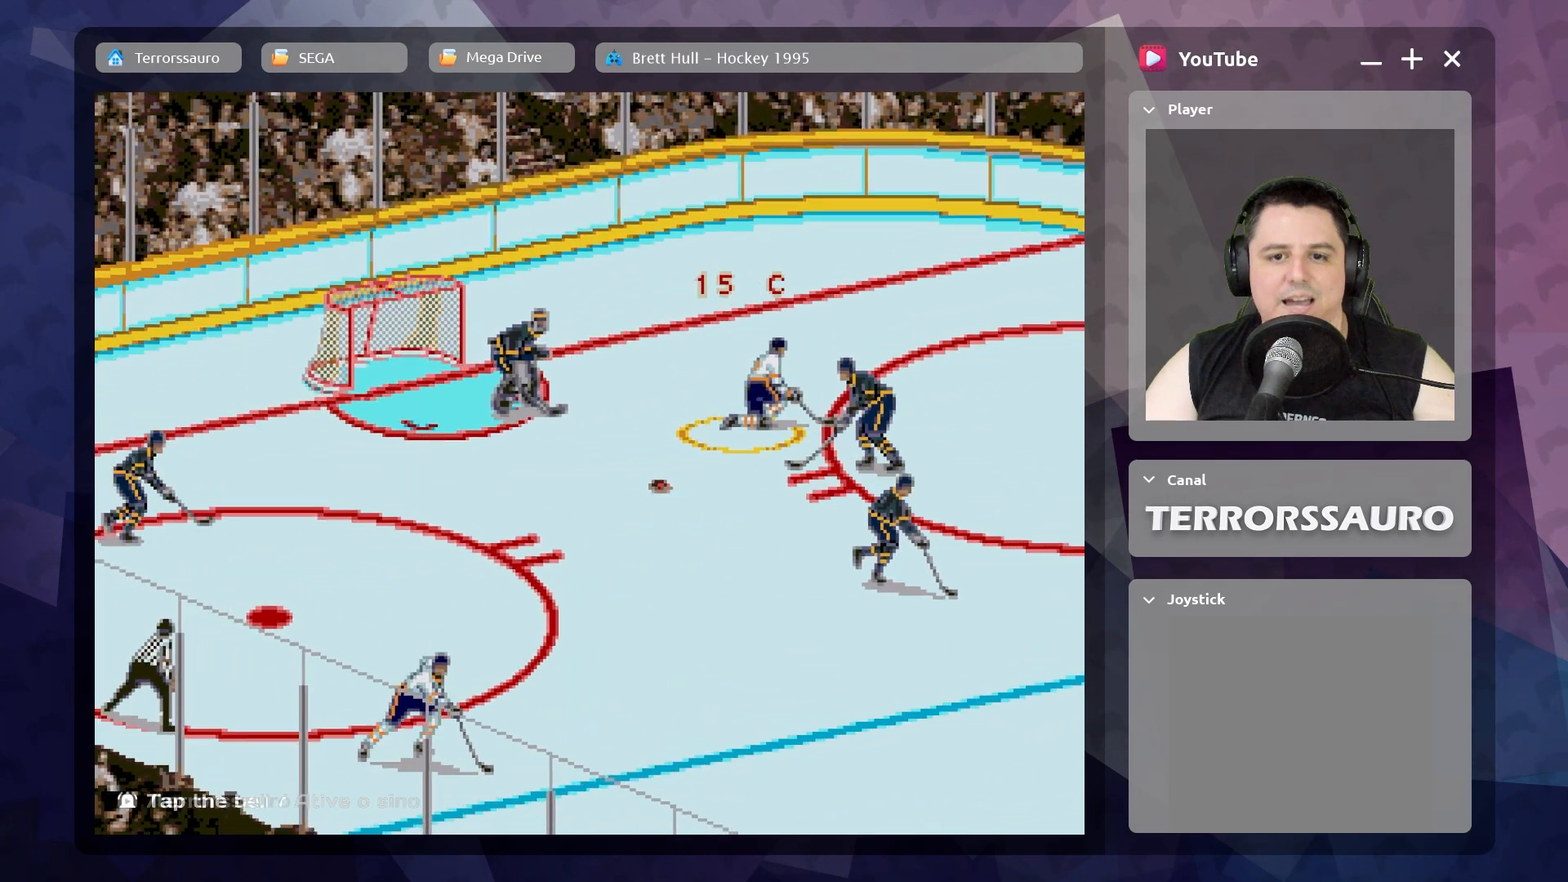
{"dt_ms": 500, "buttons": [], "left_stick": "down", "events": [[200, "R1", "down"], [300, "R1", "up"], [350, "left_stick", "down"]]}
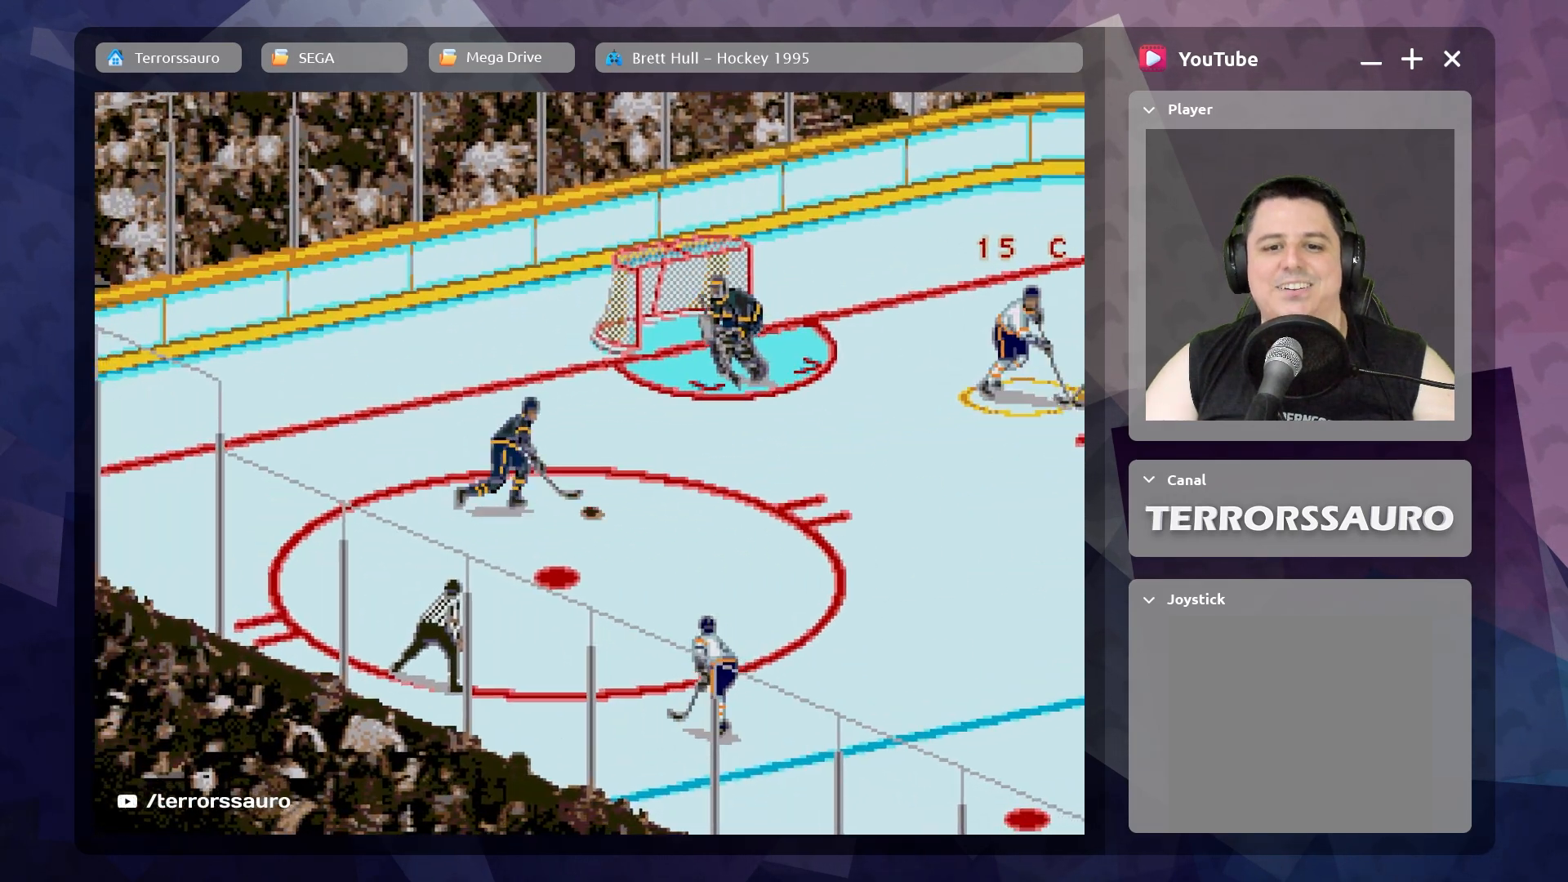
{"dt_ms": 500, "buttons": [], "left_stick": "right", "events": [[317, "left_stick", "down-right"], [417, "left_stick", "right"]]}
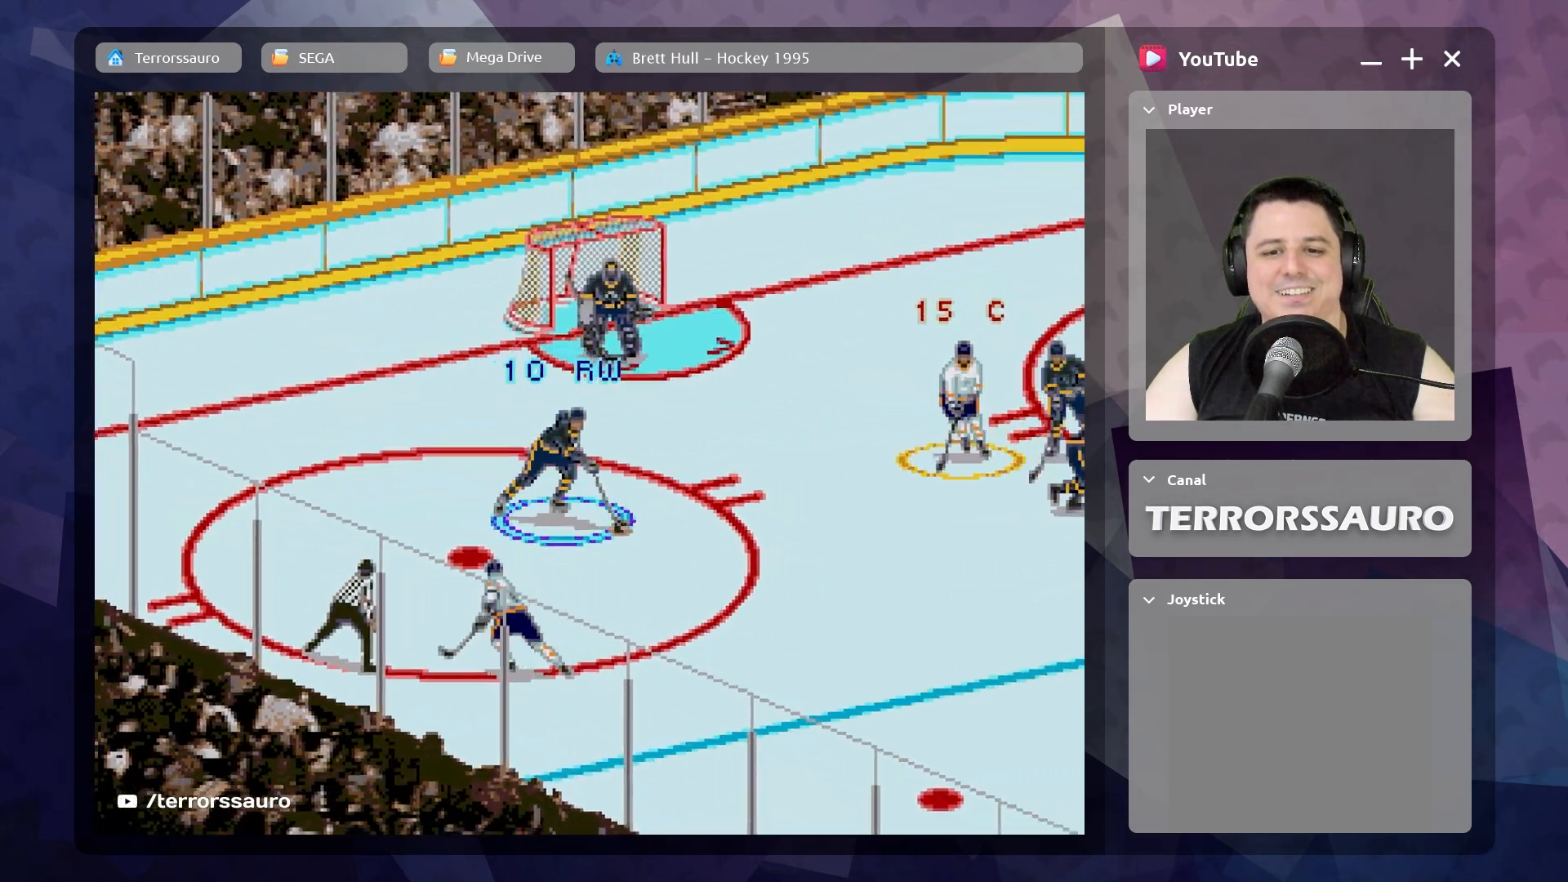
{"dt_ms": 500, "buttons": [], "left_stick": "down", "events": [[67, "left_stick", "up-right"], [267, "left_stick", "down-right"], [317, "left_stick", "down"]]}
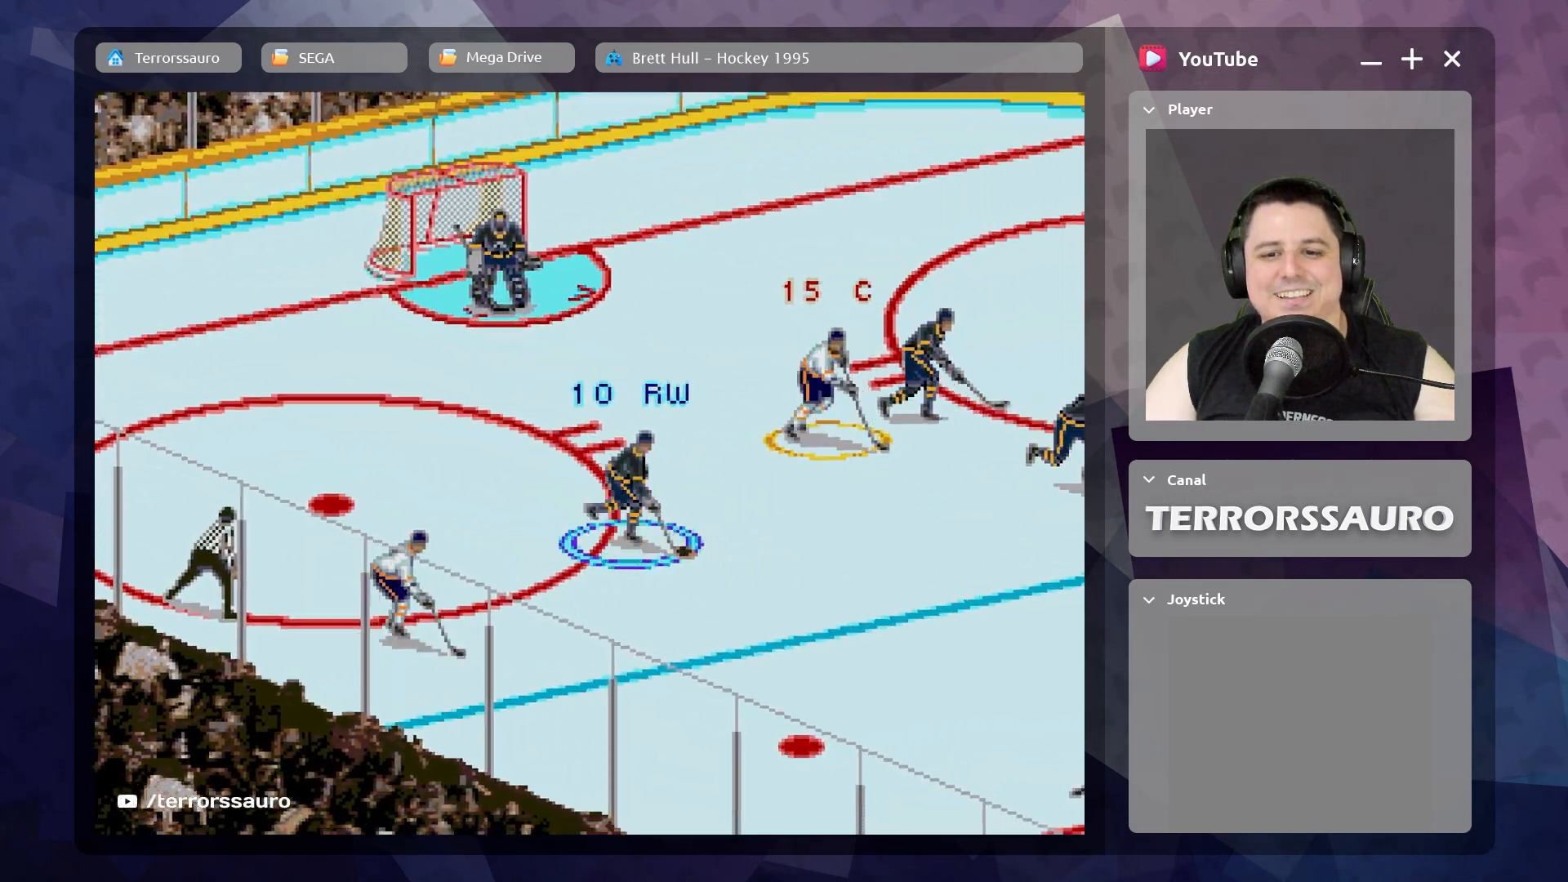
{"dt_ms": 500, "buttons": [], "left_stick": "down-right", "events": [[350, "left_stick", "down-right"]]}
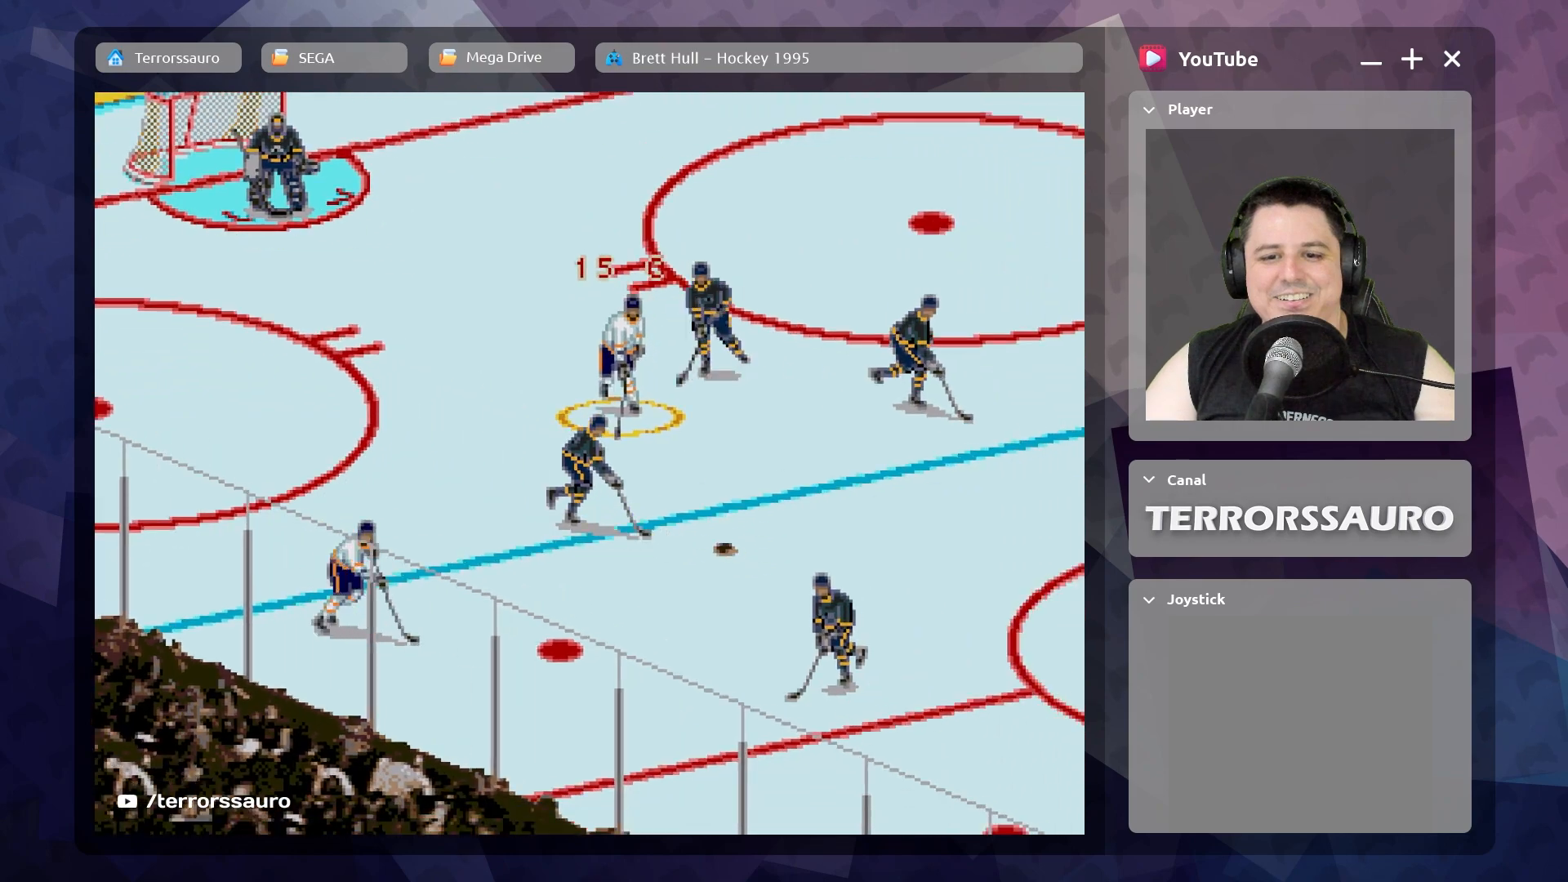
{"dt_ms": 500, "buttons": [], "left_stick": "down-right", "events": [[67, "R1", "down"], [217, "R1", "up"]]}
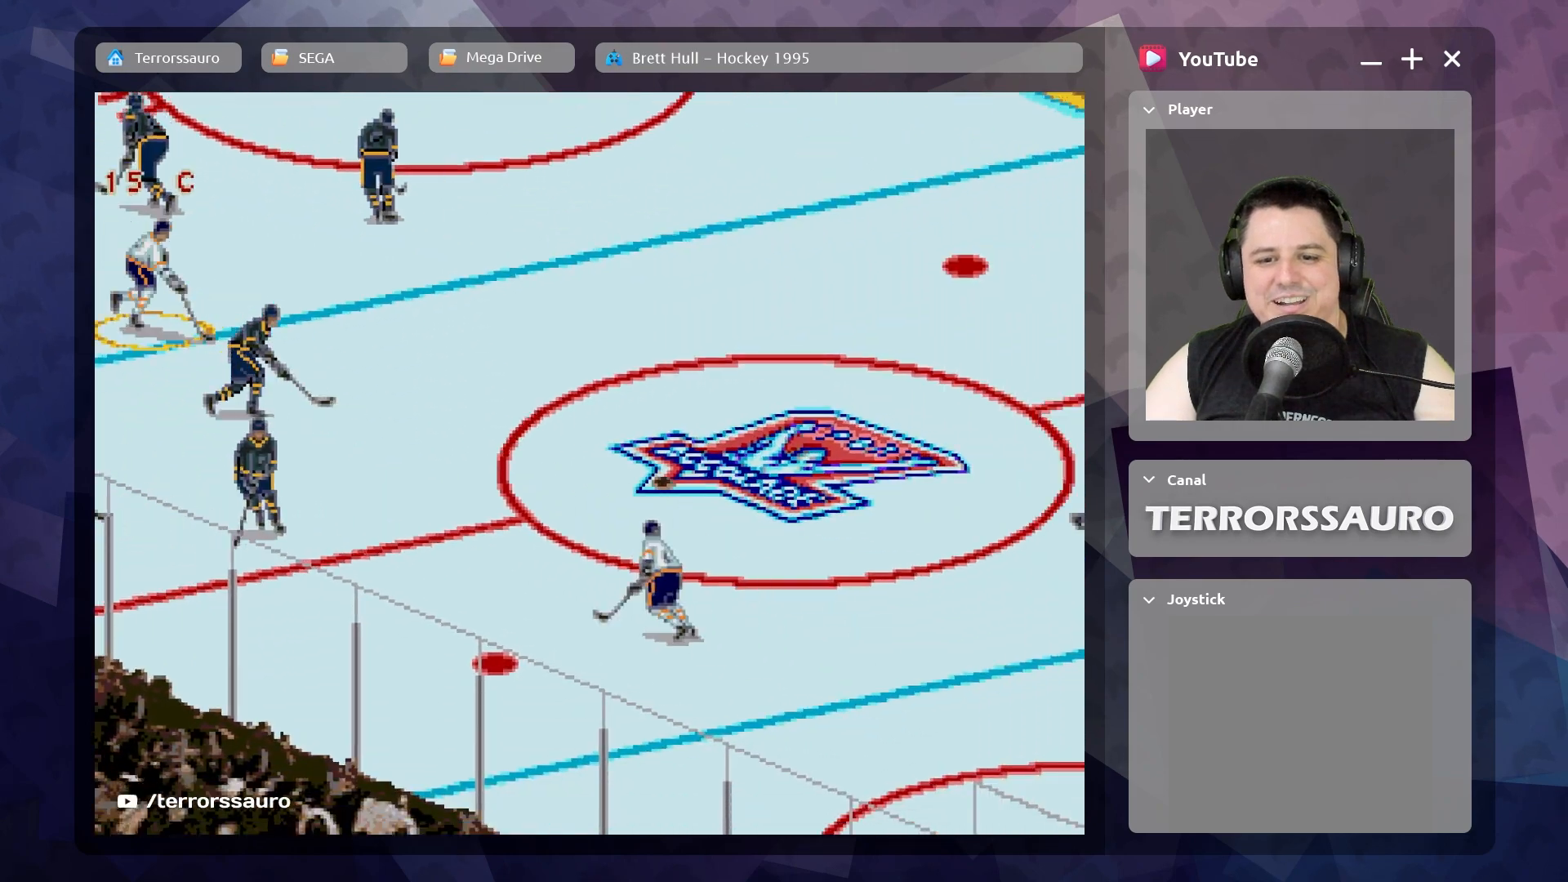
{"dt_ms": 500, "buttons": [], "left_stick": "up", "events": [[100, "left_stick", "up-right"], [317, "left_stick", "up"]]}
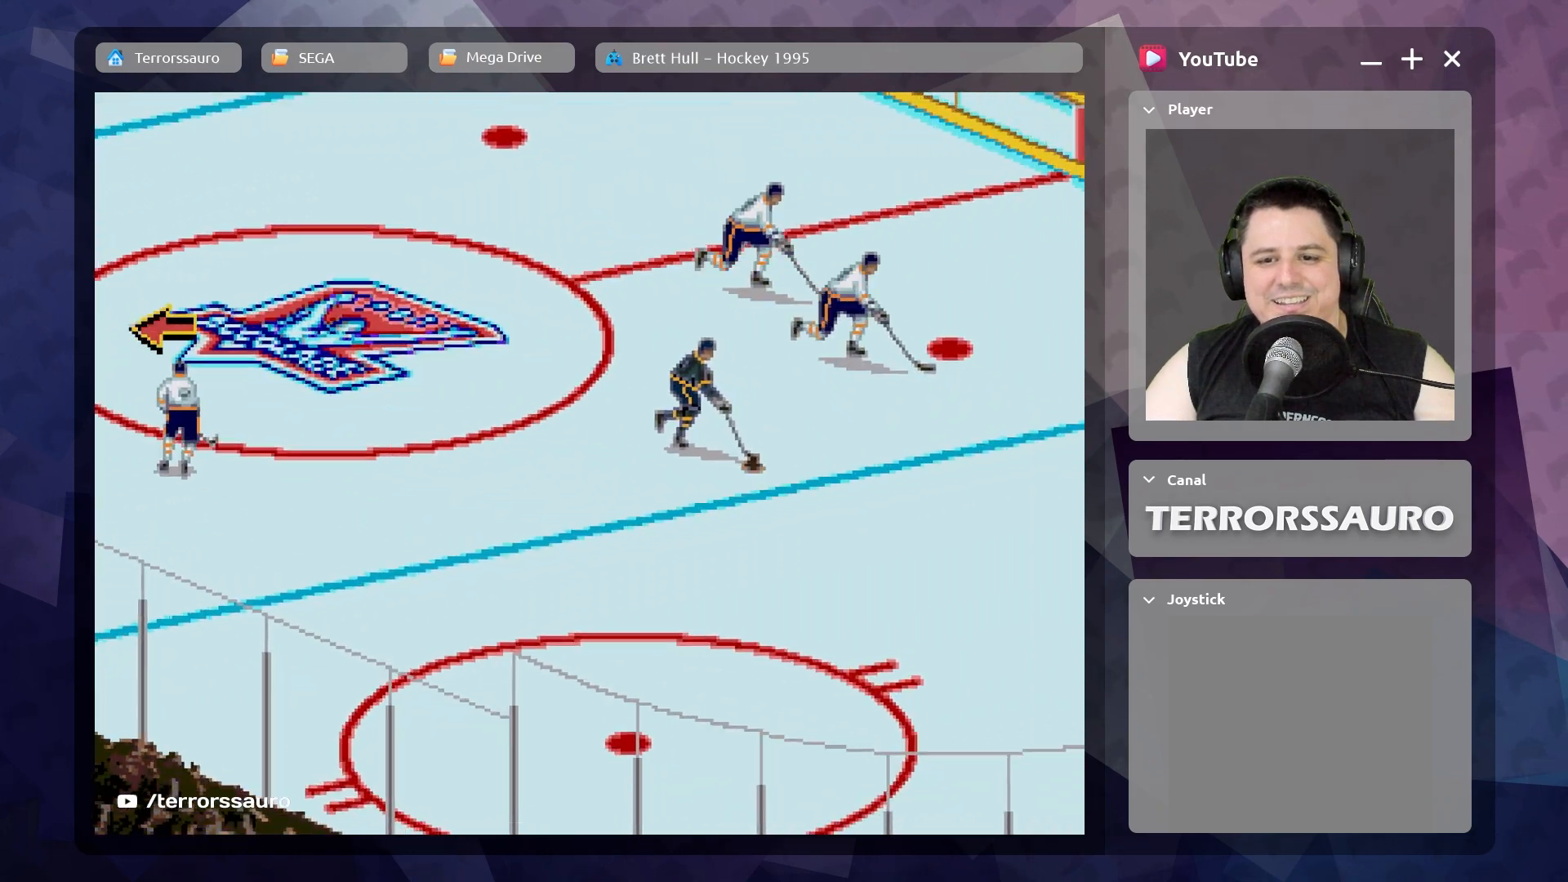
{"dt_ms": 500, "buttons": [], "left_stick": "down-right", "events": [[483, "left_stick", "down-right"]]}
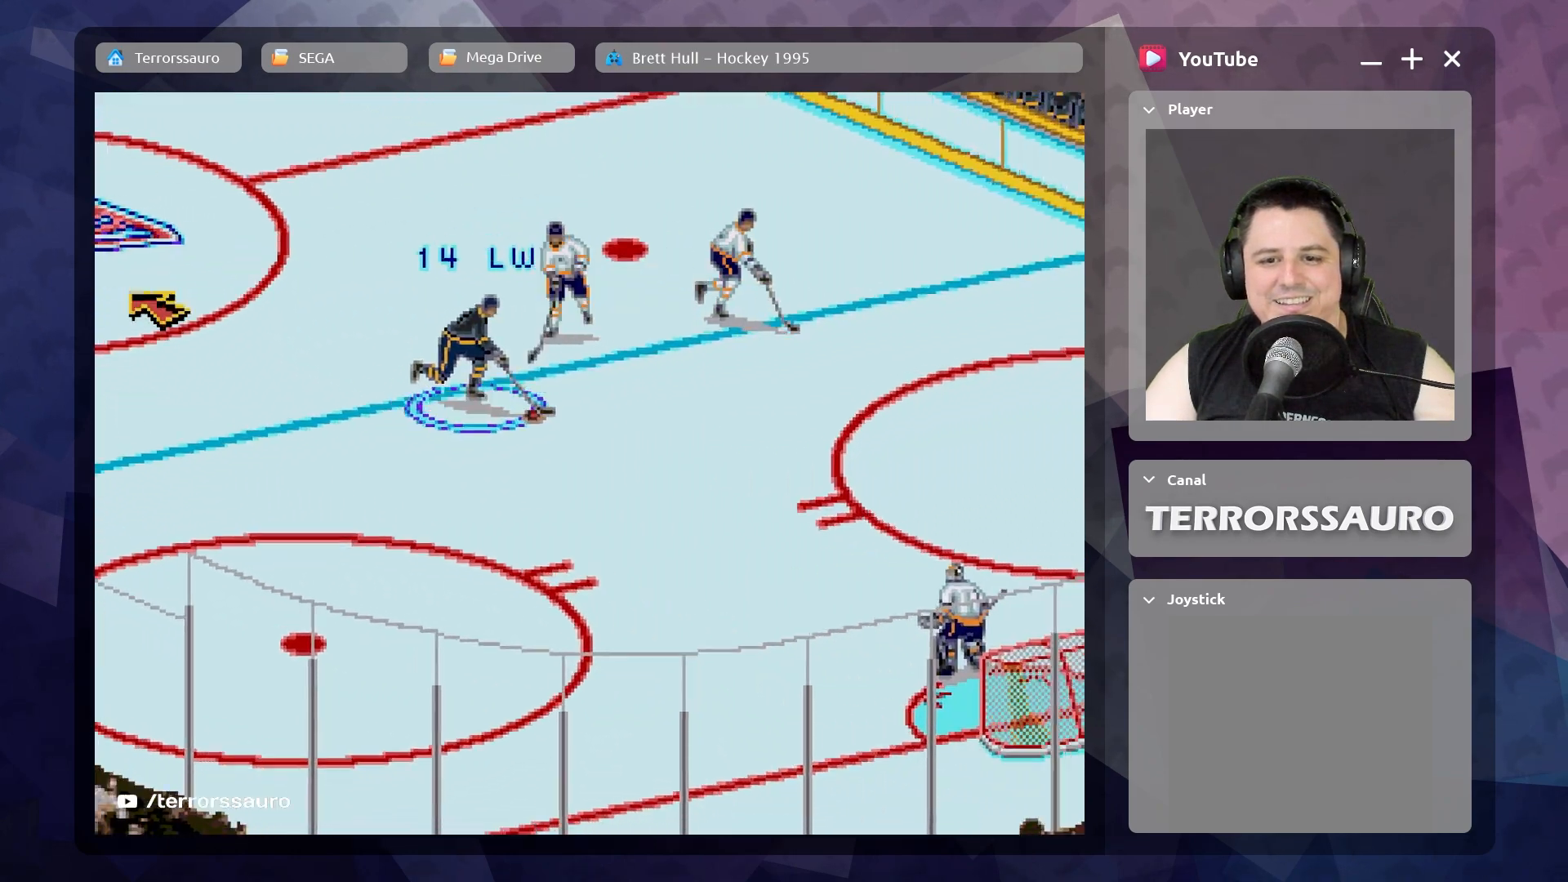
{"dt_ms": 500, "buttons": [], "left_stick": "down-right", "events": [[100, "R1", "down"], [317, "R1", "up"]]}
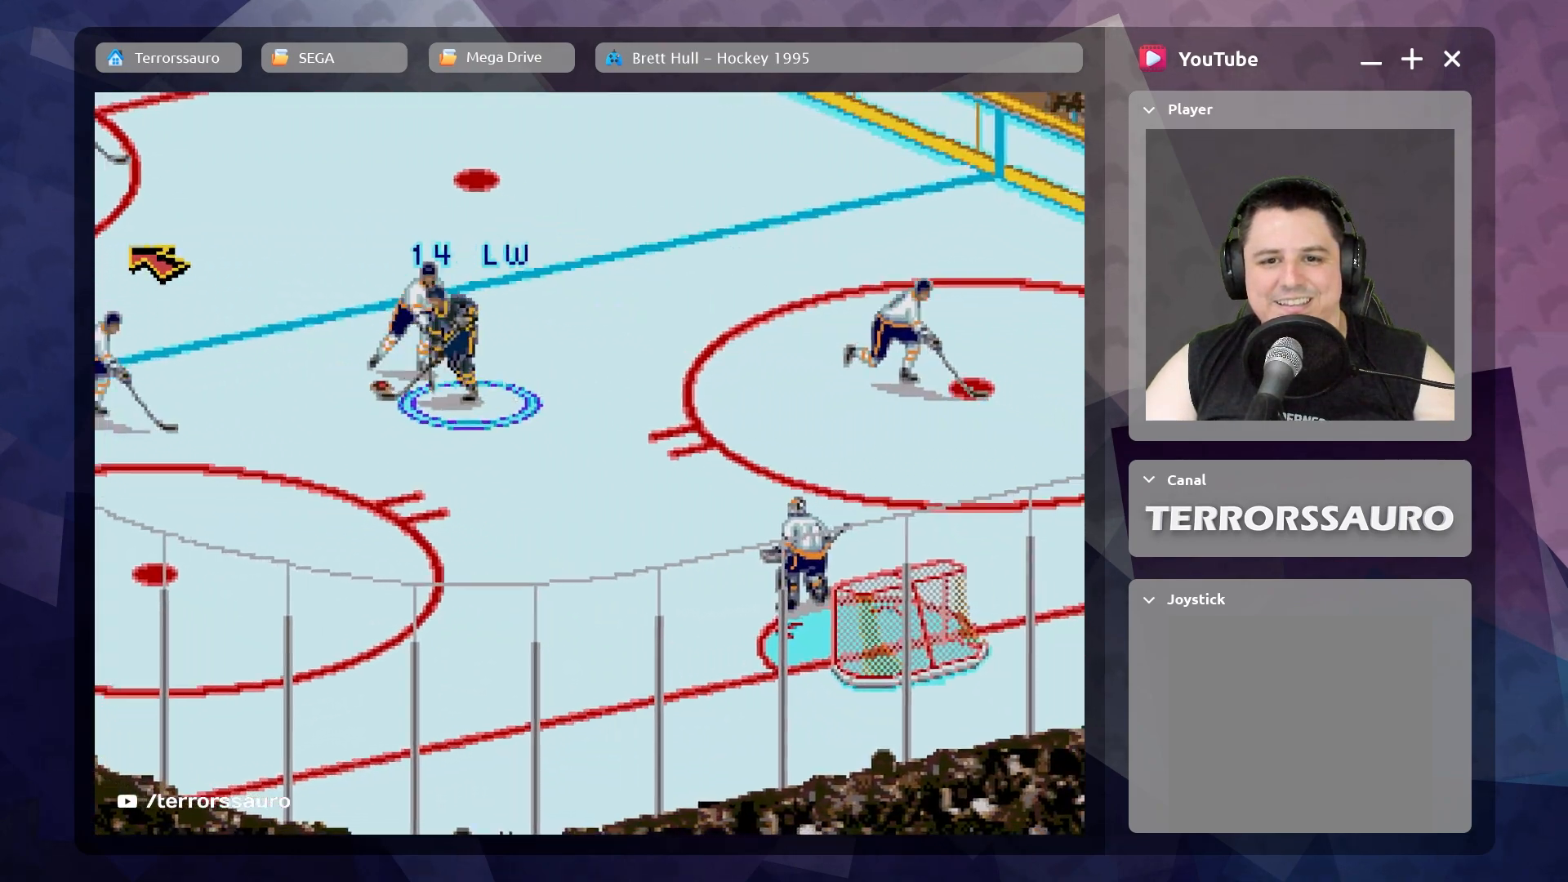
{"dt_ms": 500, "buttons": [], "left_stick": "down-right", "events": [[200, "R1", "down"], [350, "R1", "up"]]}
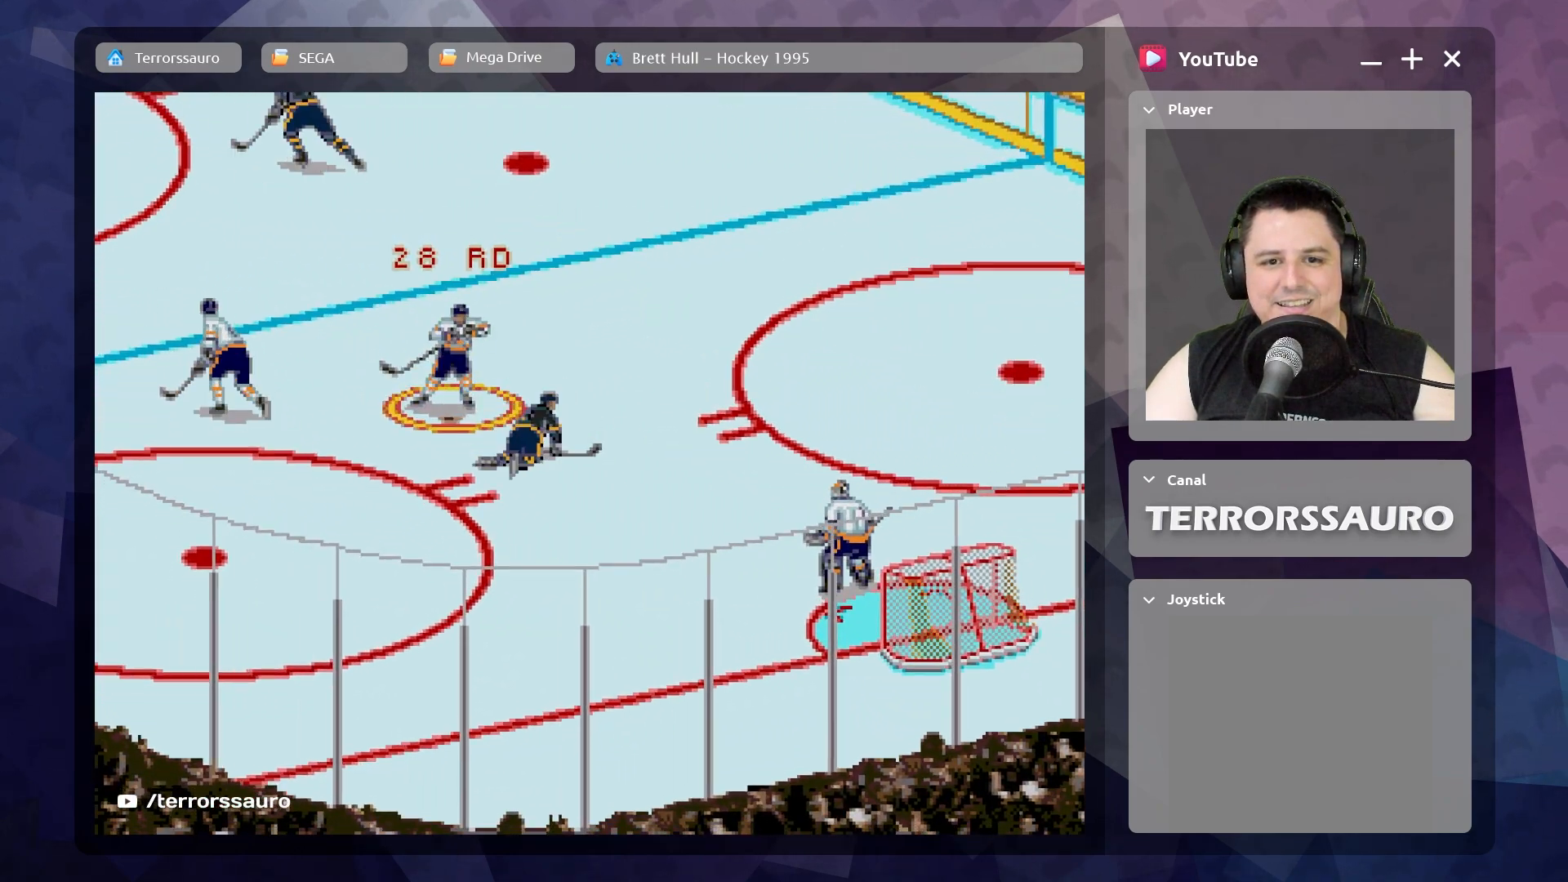
{"dt_ms": 500, "buttons": [], "left_stick": "left", "events": [[50, "left_stick", "down-left"], [250, "left_stick", "left"]]}
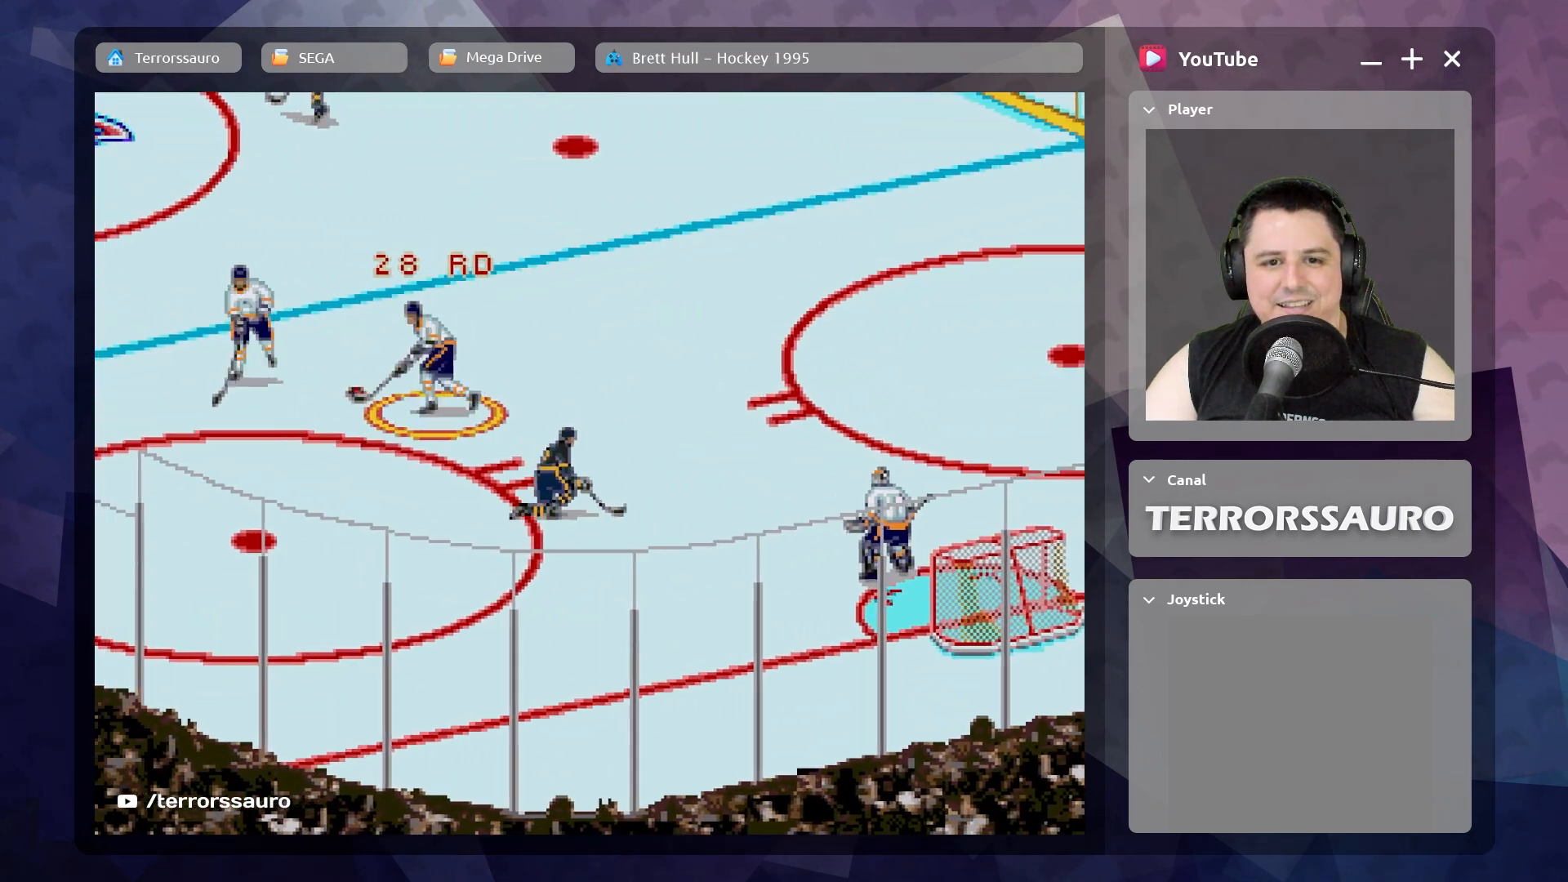
{"dt_ms": 500, "buttons": [], "left_stick": "up-left", "events": [[133, "left_stick", "up-left"]]}
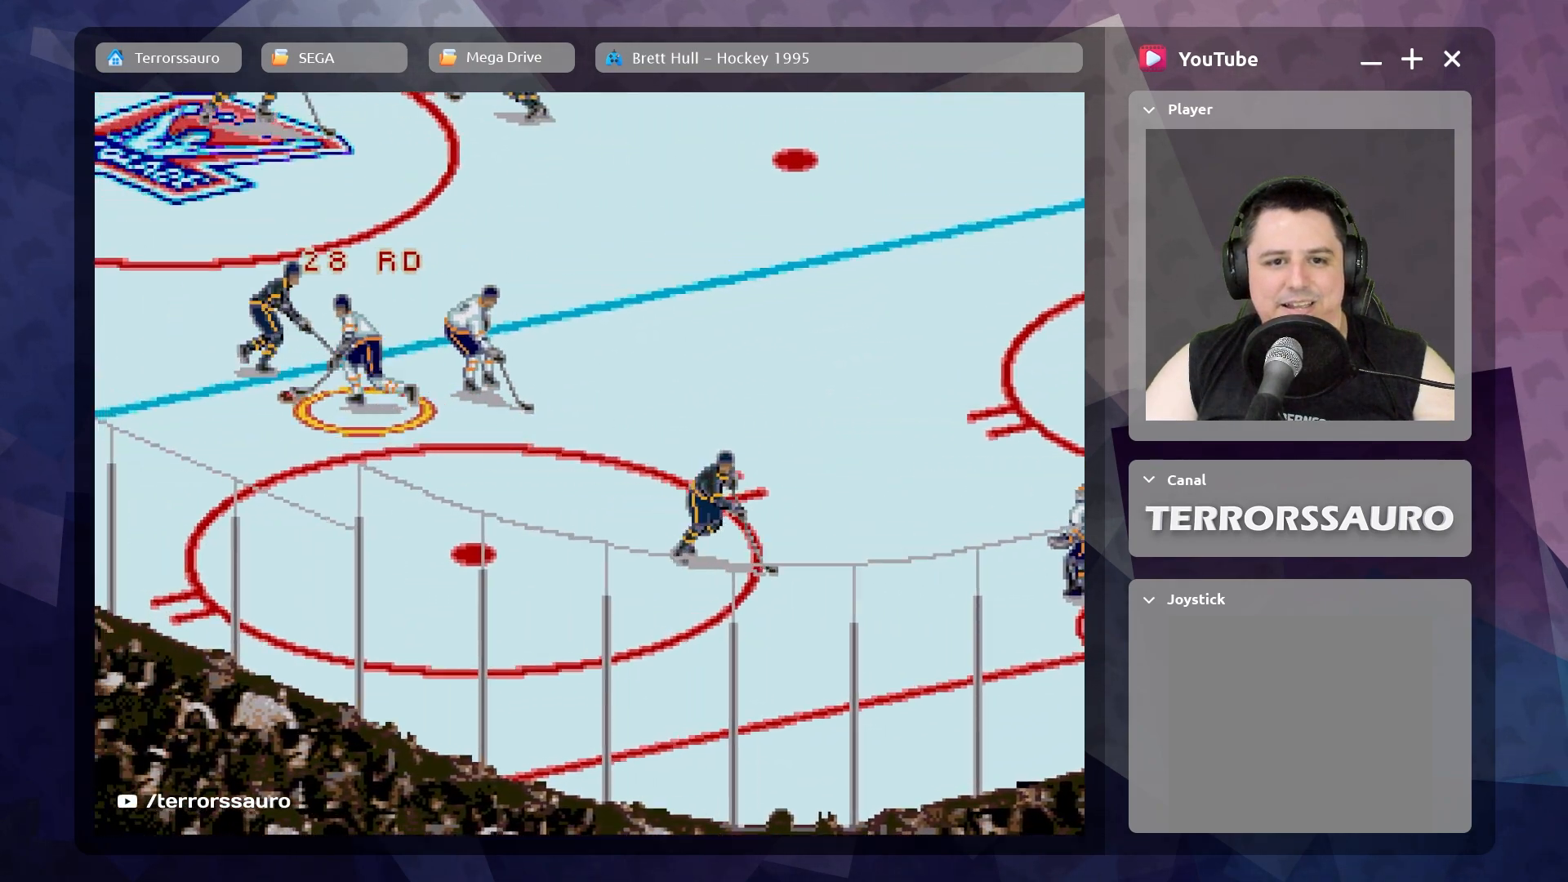
{"dt_ms": 500, "buttons": [], "left_stick": "up-left", "events": []}
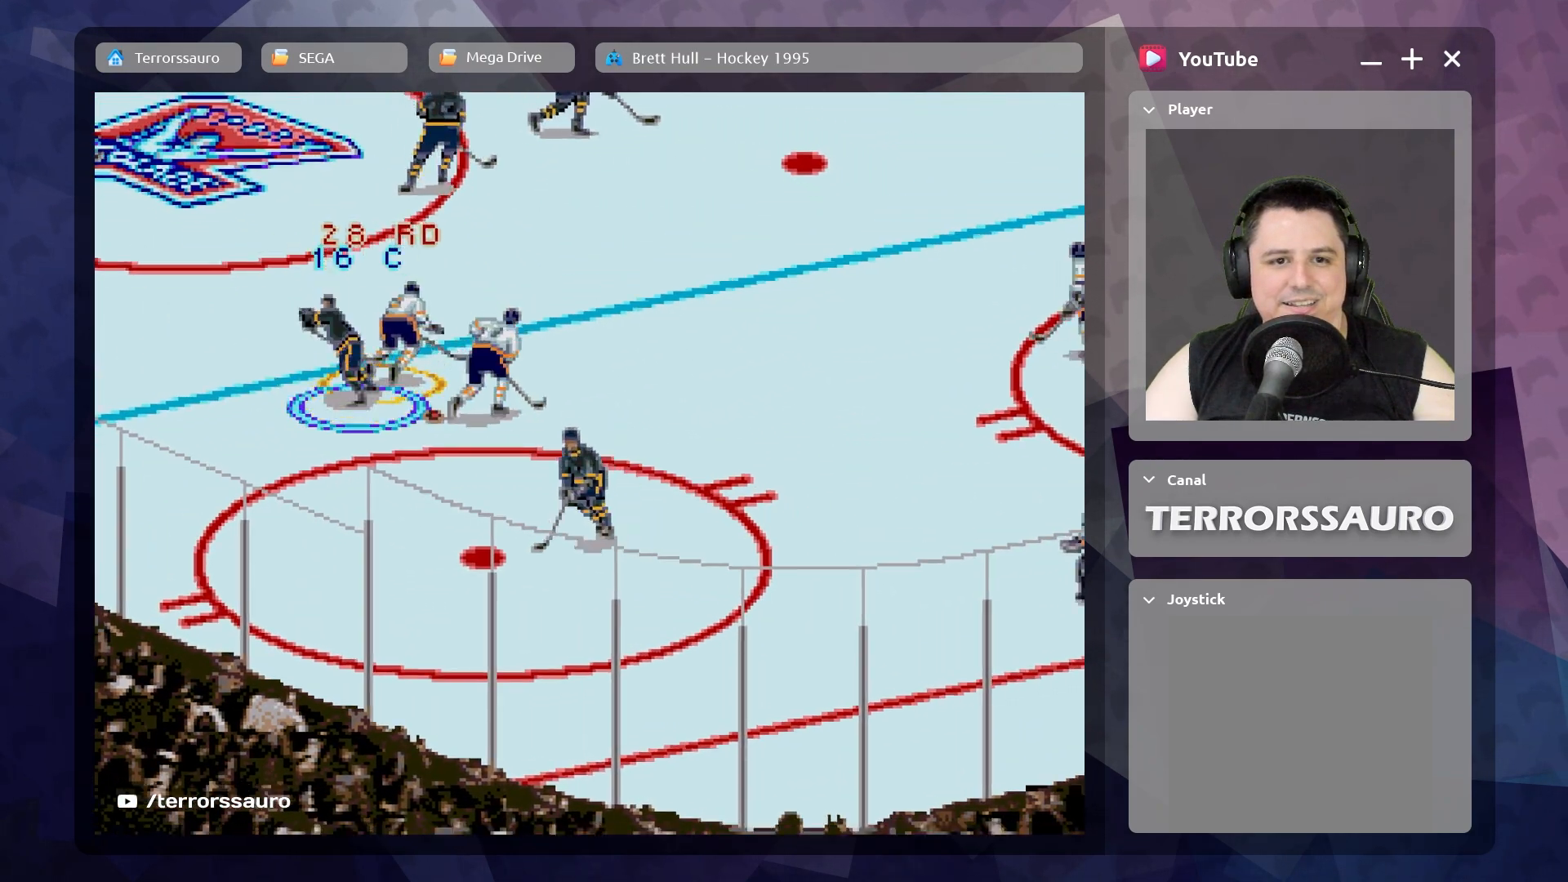
{"dt_ms": 500, "buttons": ["R1"], "left_stick": "down", "events": [[100, "R1", "down"], [100, "left_stick", "center"], [150, "left_stick", "down-right"], [250, "R1", "up"], [250, "left_stick", "down"], [433, "R1", "down"]]}
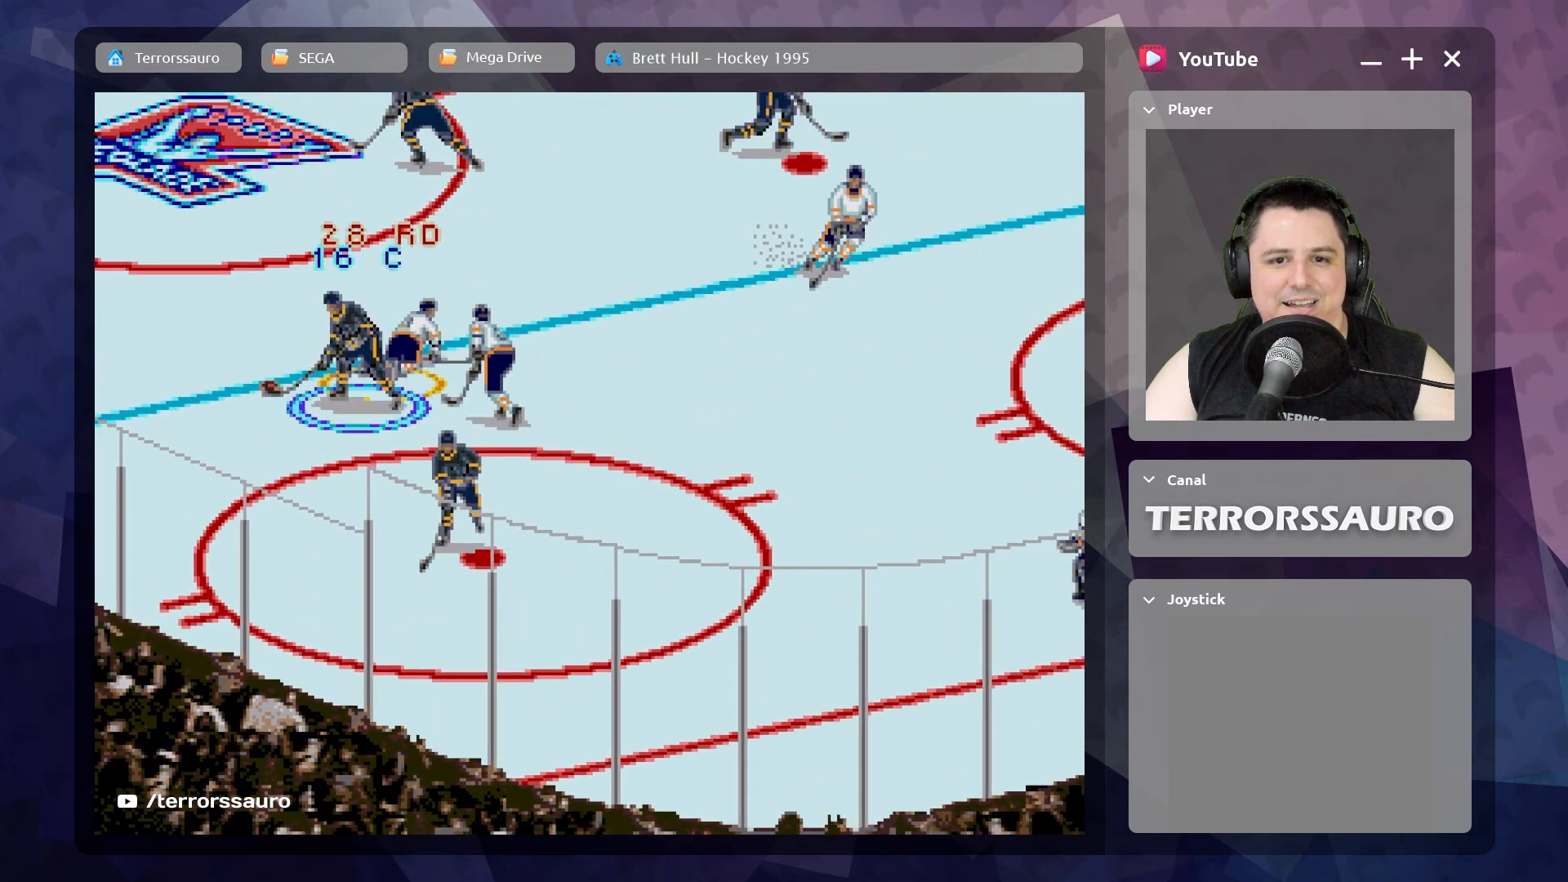
{"dt_ms": 500, "buttons": [], "left_stick": "down-left", "events": [[100, "R1", "up"], [100, "left_stick", "down-left"], [300, "R1", "down"], [417, "R1", "up"]]}
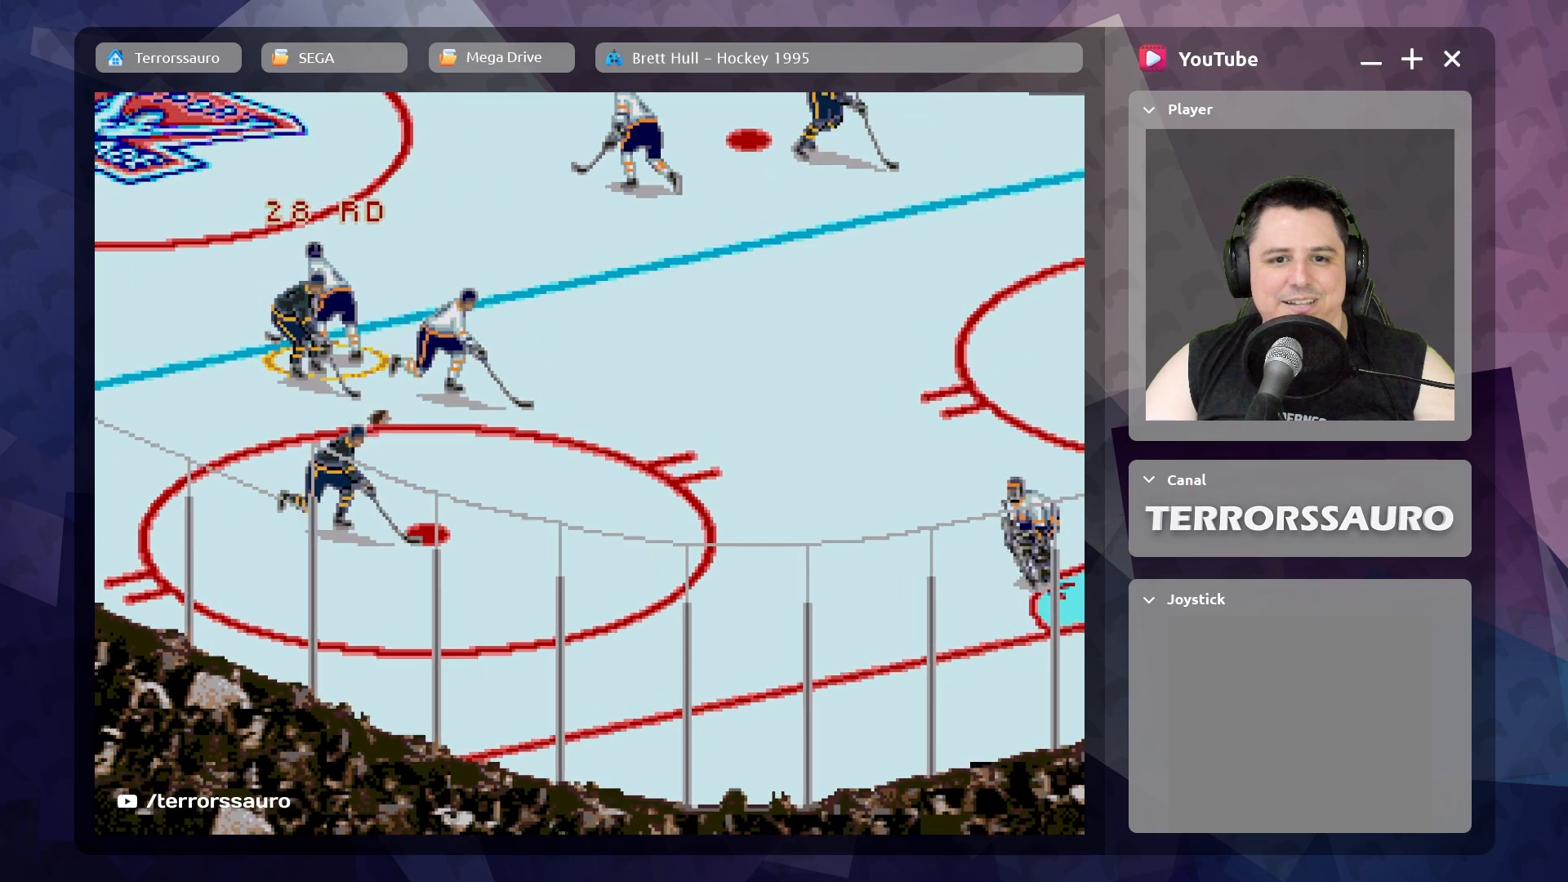
{"dt_ms": 500, "buttons": [], "left_stick": "down-left", "events": [[100, "R1", "down"], [233, "R1", "up"]]}
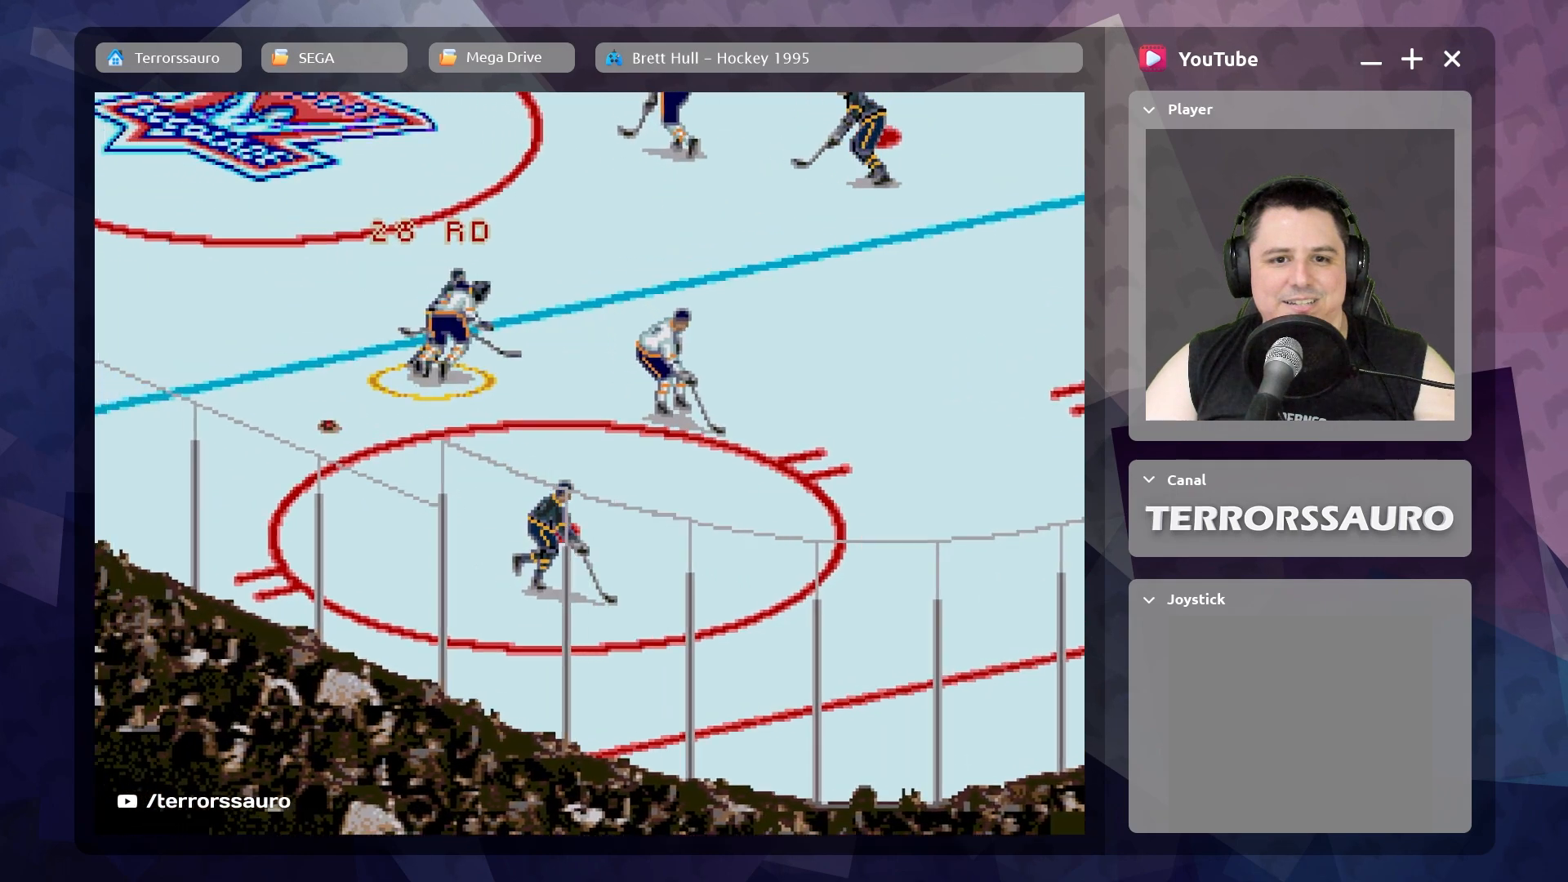
{"dt_ms": 500, "buttons": [], "left_stick": "down-left", "events": []}
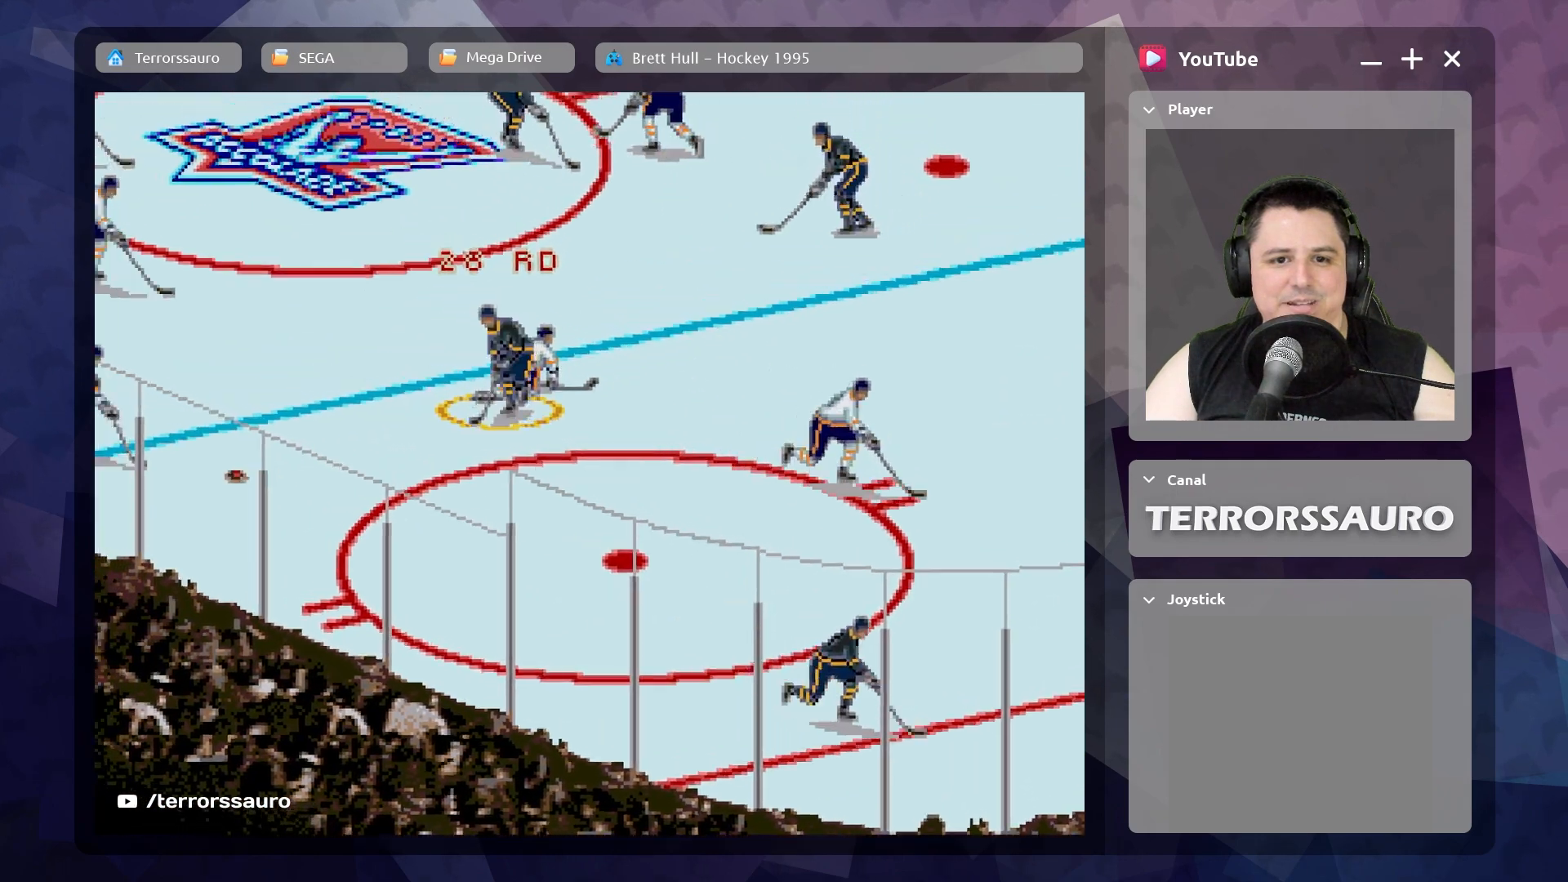
{"dt_ms": 500, "buttons": [], "left_stick": "down-left", "events": []}